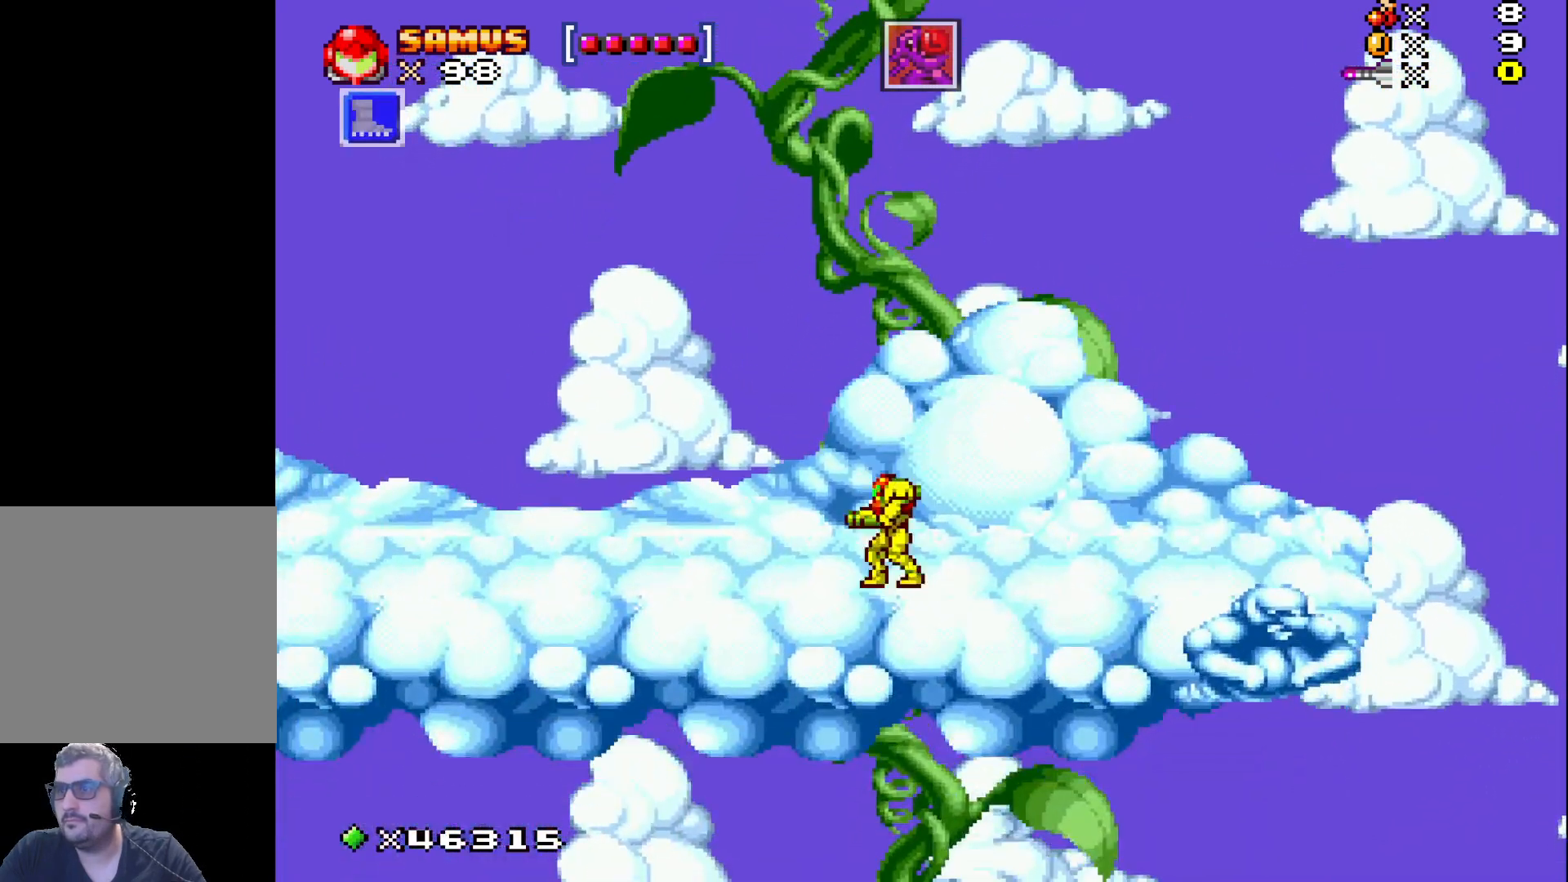
Gameplay with a controller (Xbox layout); each line is a JSON object with the inputs held at the frame after it. "events" lists button and stick changes between this image and that frame as [ms after this image, input, new state], when the widget could be followed in between. Not read: left_stick right_stick.
{"buttons": ["X"], "events": [[300, "DPAD_RIGHT", "down"], [417, "X", "up"], [433, "DPAD_RIGHT", "up"], [500, "X", "down"]]}
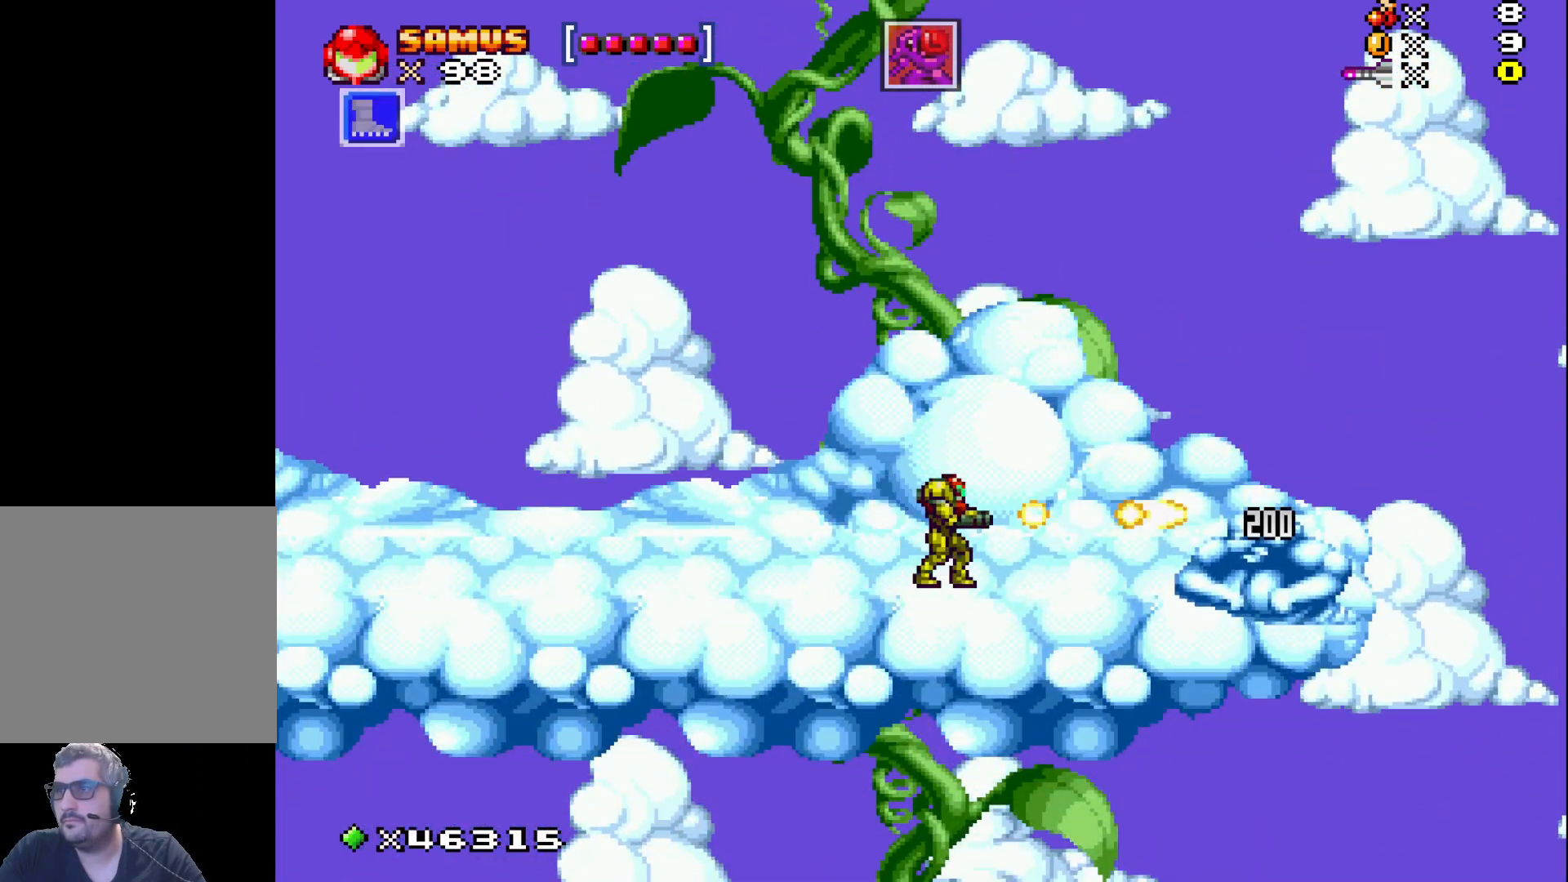
{"buttons": ["X", "DPAD_RIGHT"], "events": [[117, "X", "up"], [167, "DPAD_RIGHT", "down"], [200, "X", "down"], [300, "X", "up"], [400, "X", "down"]]}
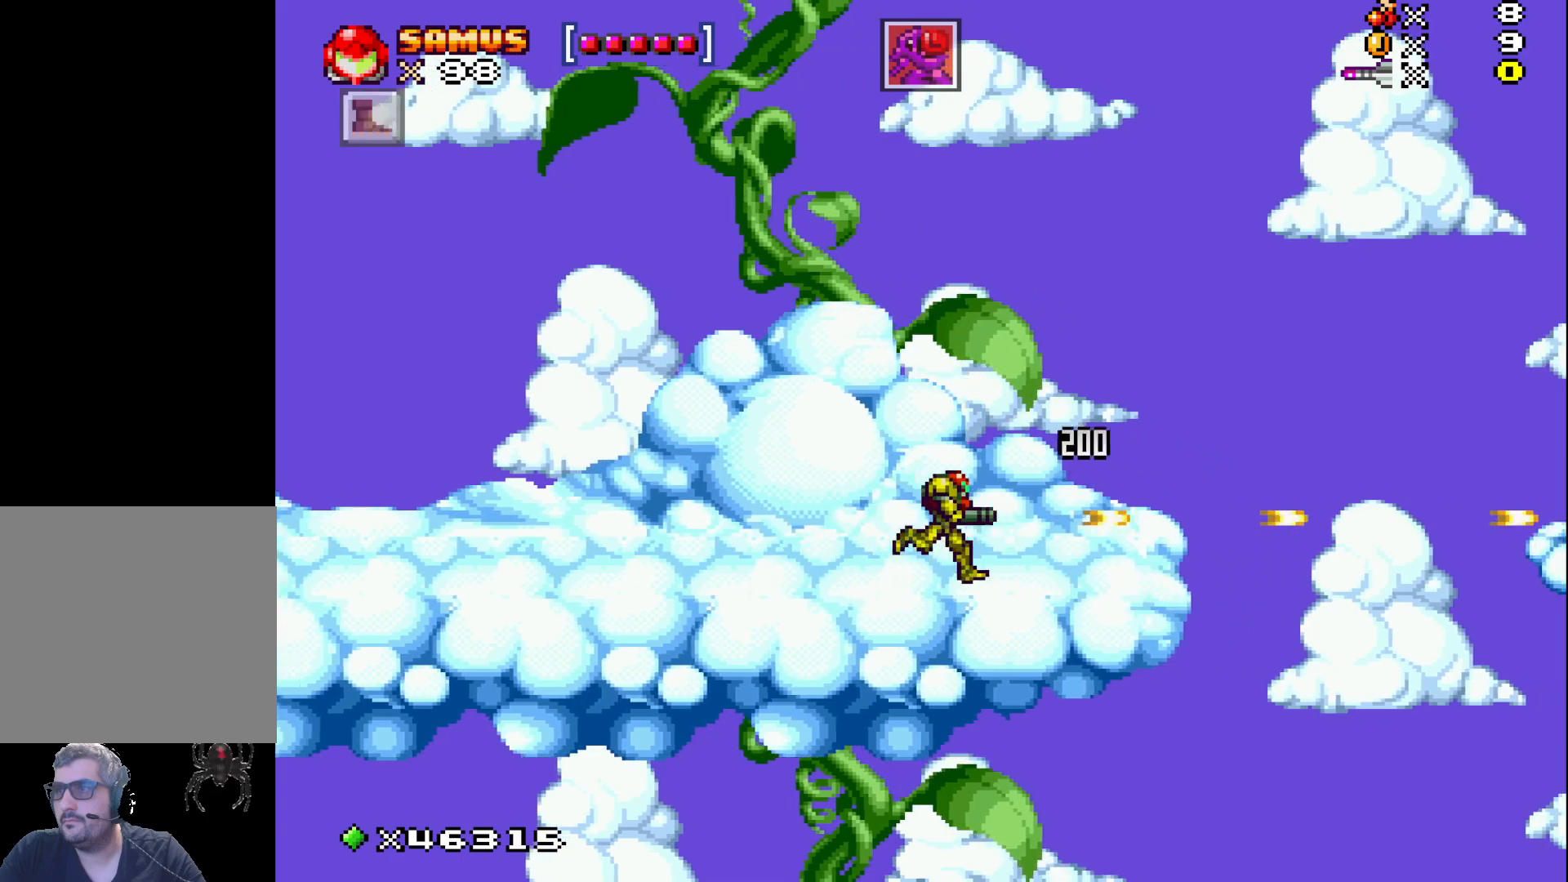
{"buttons": ["X", "DPAD_RIGHT"], "events": [[133, "DPAD_RIGHT", "up"], [283, "DPAD_RIGHT", "down"]]}
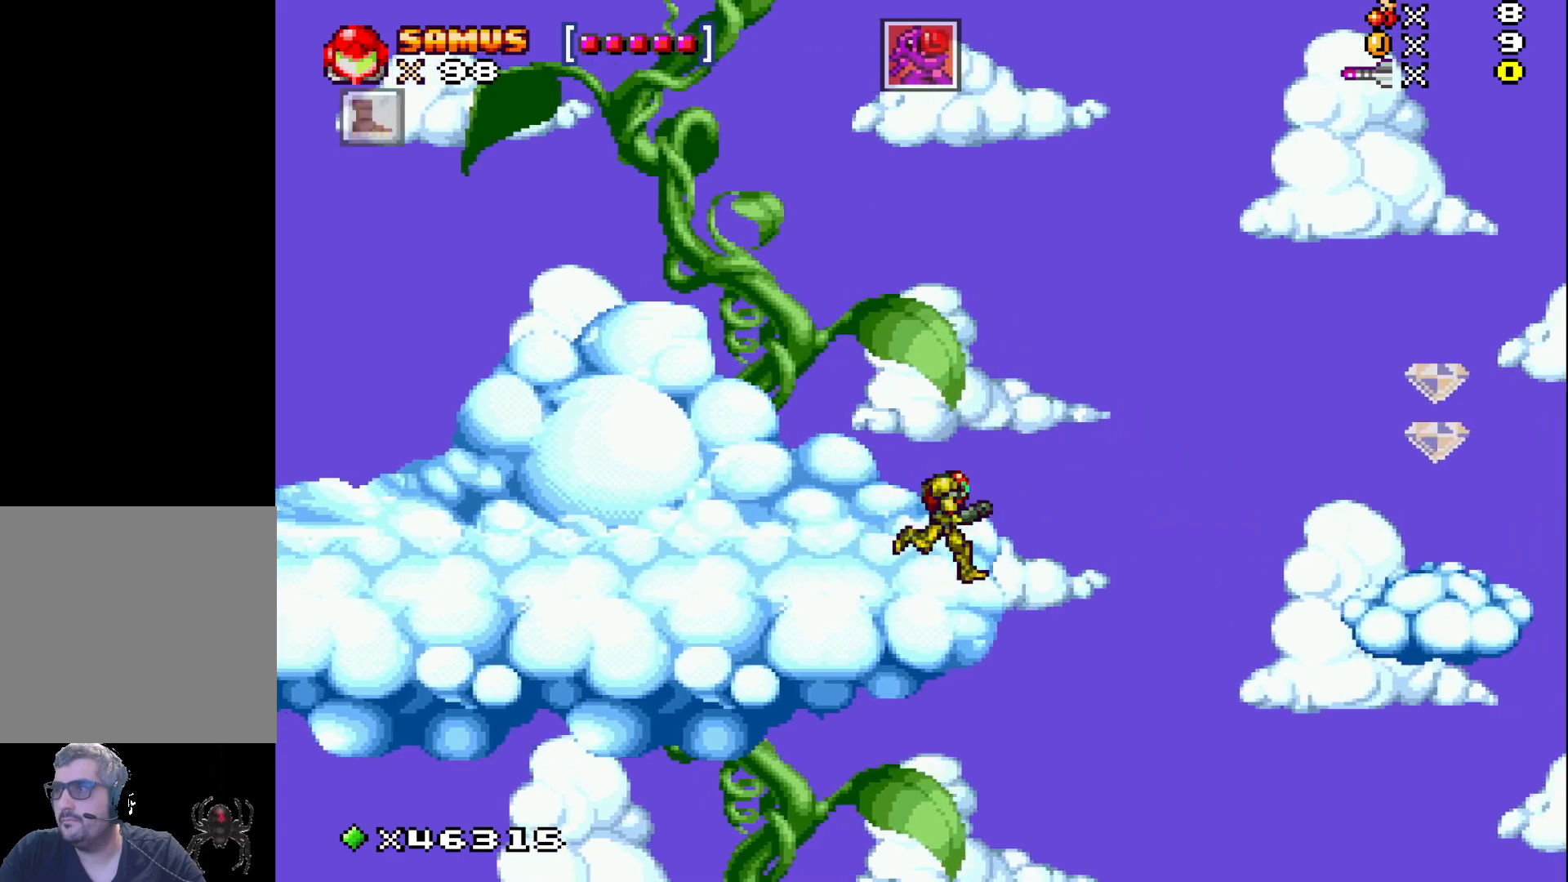
{"buttons": ["A", "X", "DPAD_RIGHT"], "events": [[17, "A", "down"]]}
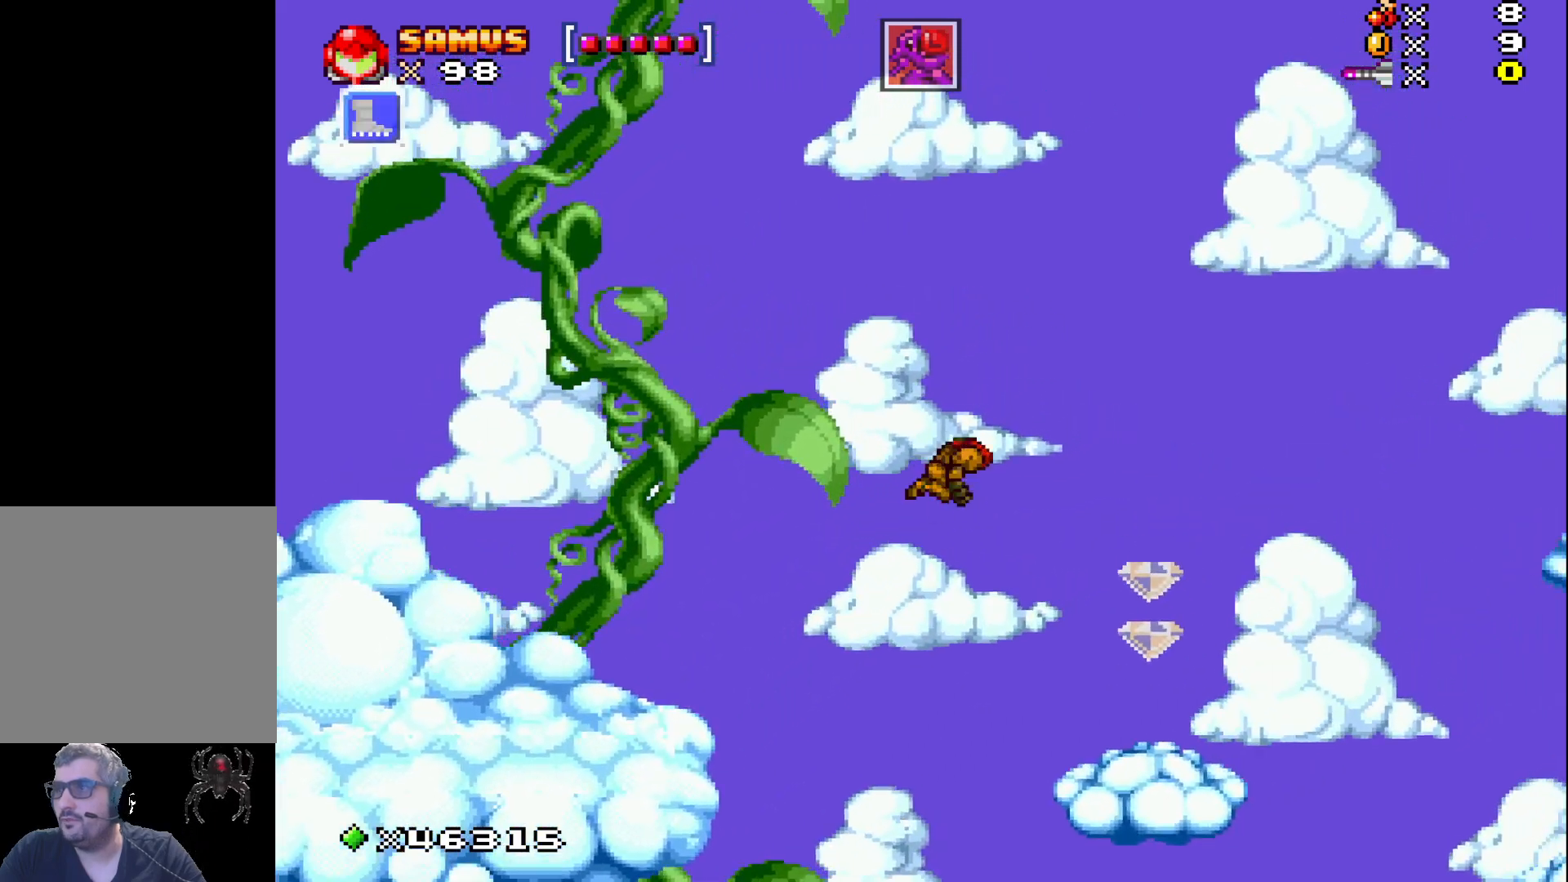
{"buttons": ["X"], "events": [[183, "A", "up"], [350, "DPAD_RIGHT", "up"]]}
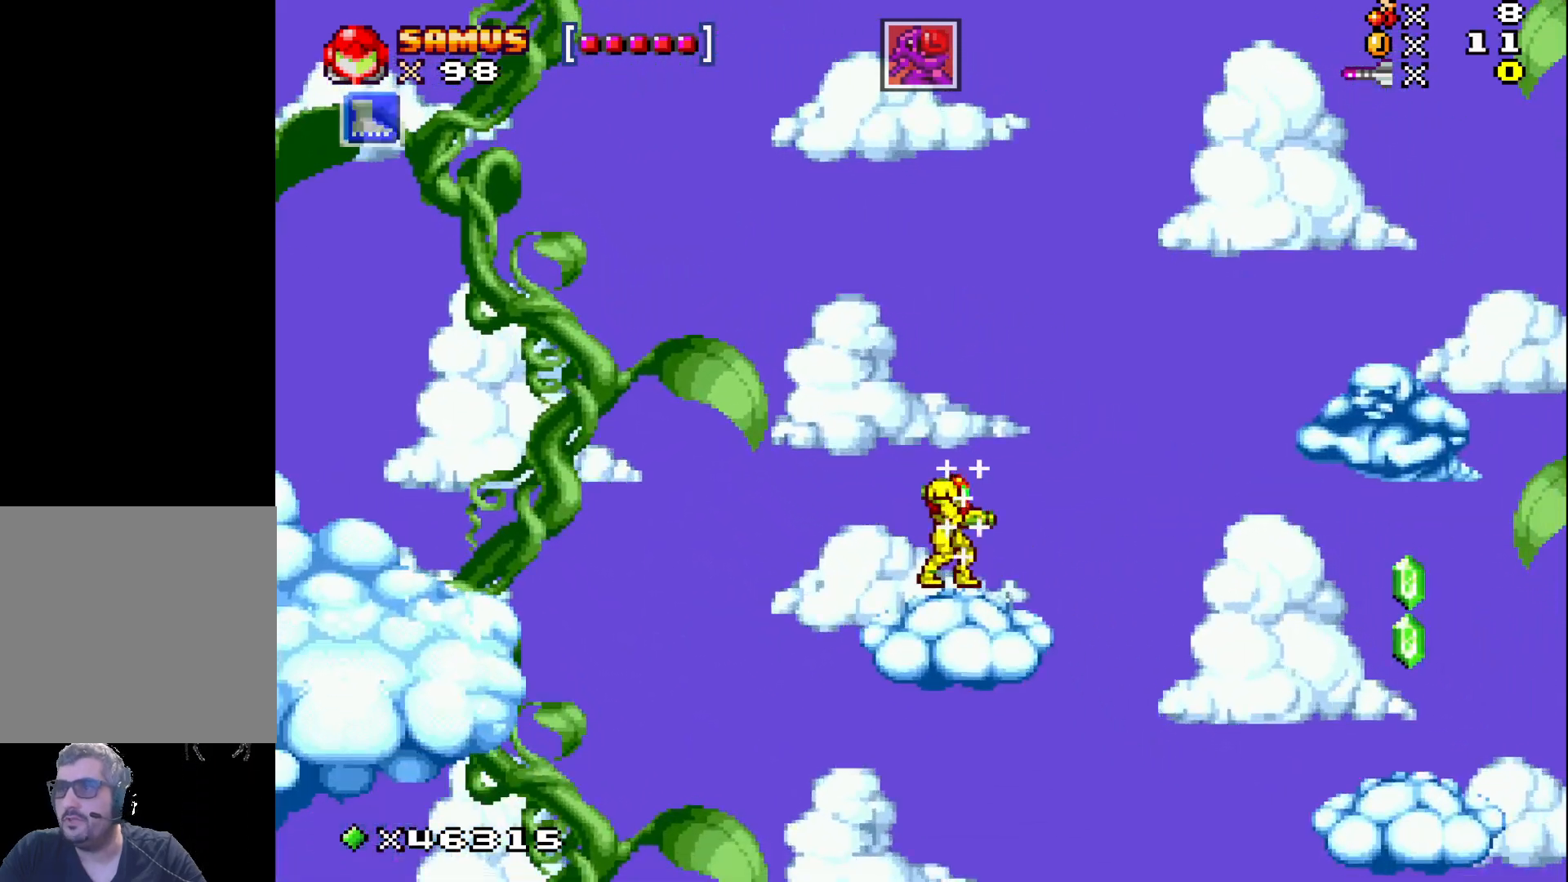
{"buttons": [], "events": [[317, "A", "down"], [417, "A", "up"], [417, "X", "up"]]}
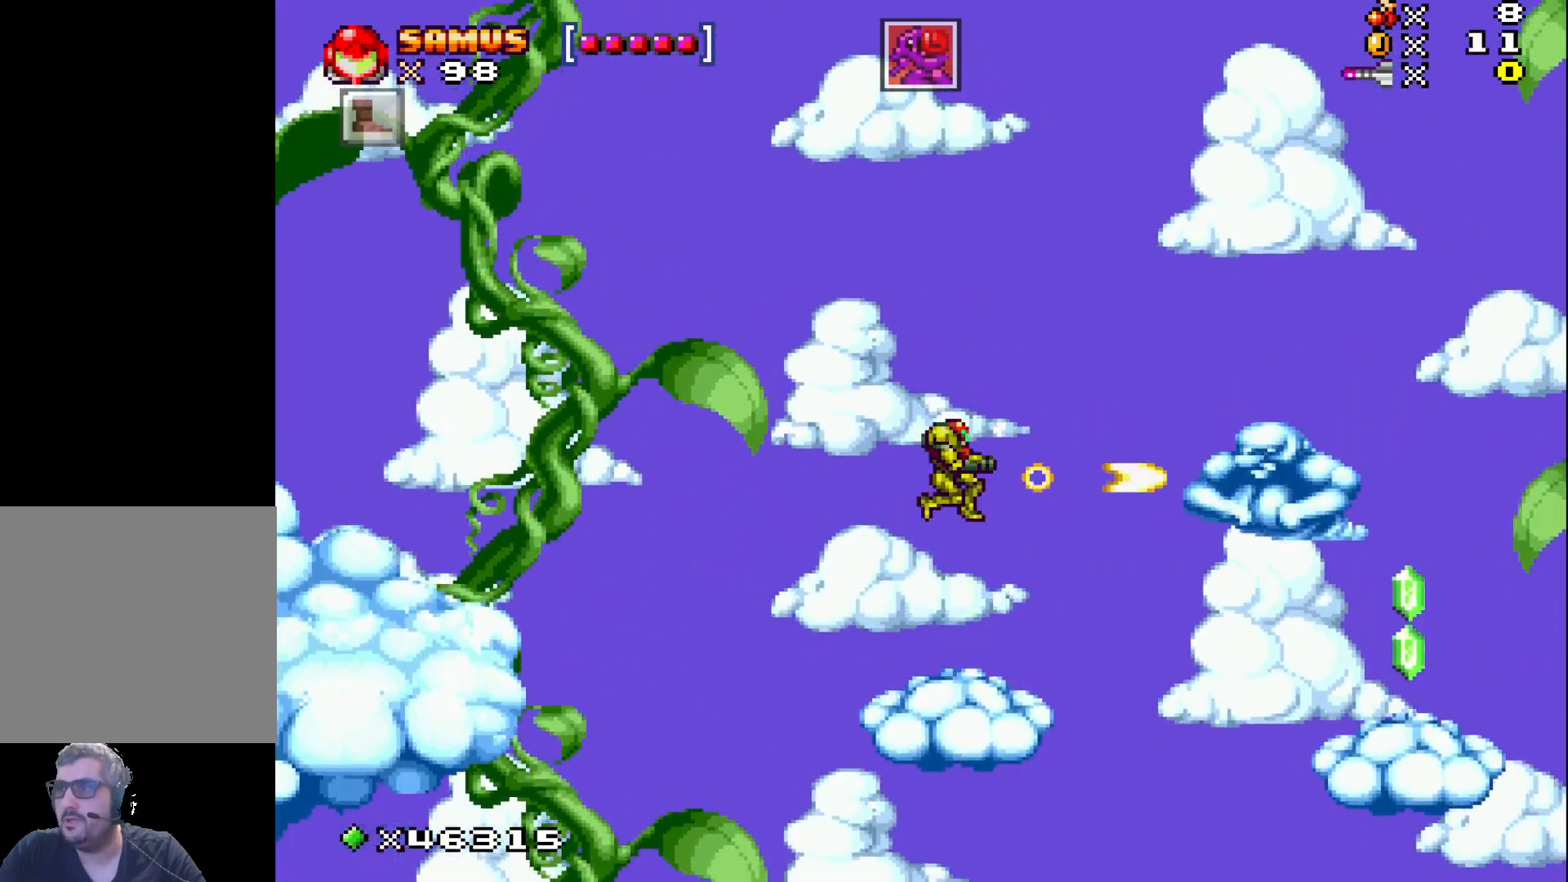
{"buttons": [], "events": [[33, "X", "down"], [83, "X", "up"], [167, "X", "down"], [267, "X", "up"], [367, "X", "down"], [450, "X", "up"]]}
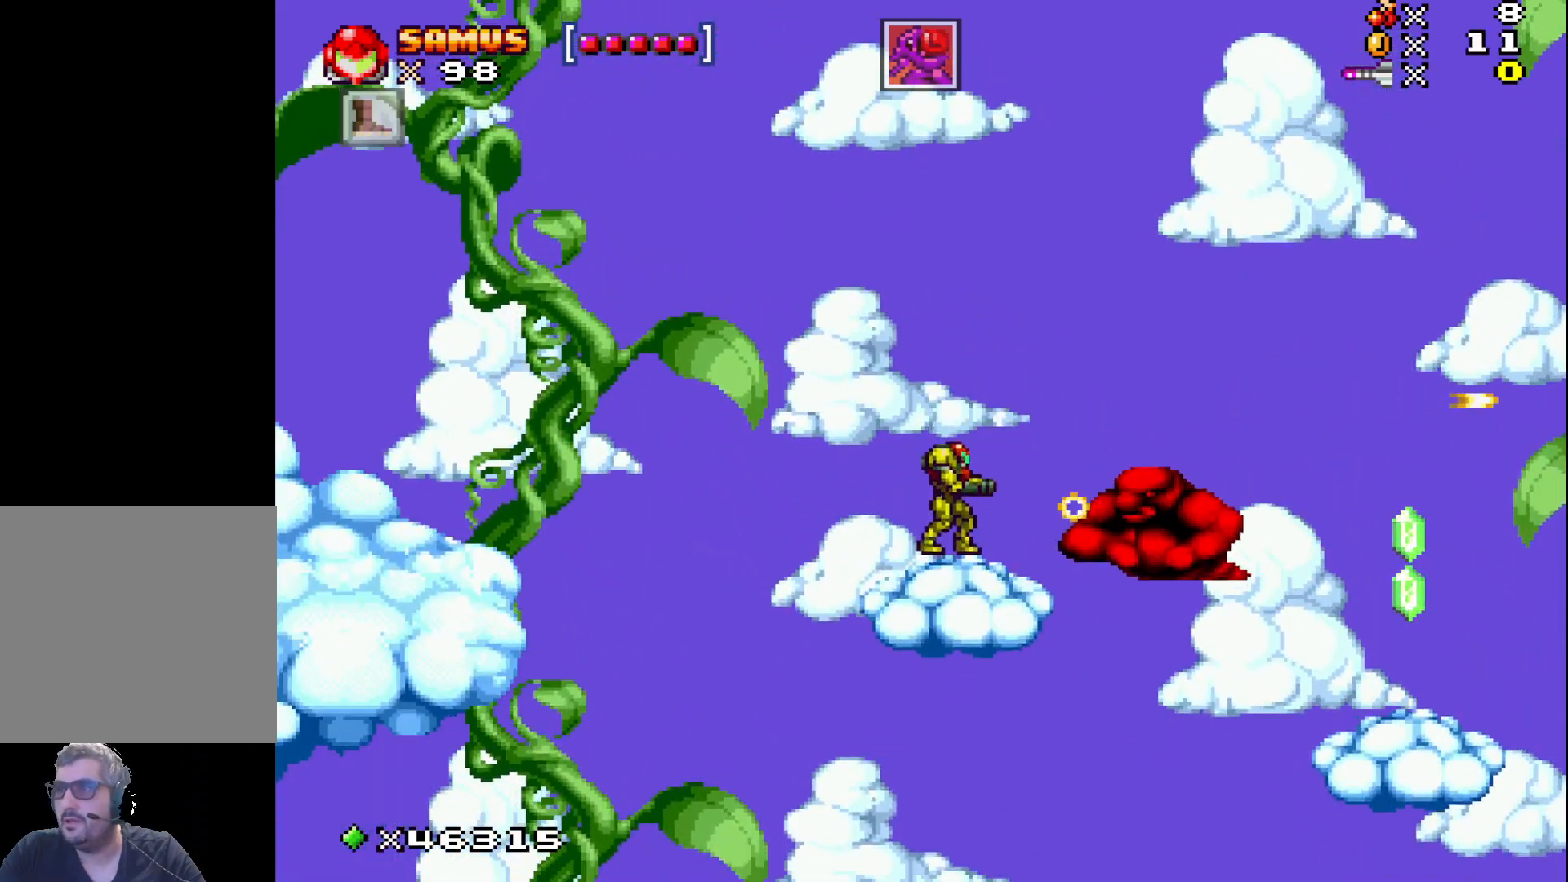
{"buttons": ["A", "X", "DPAD_RIGHT"], "events": [[50, "X", "down"], [117, "X", "up"], [217, "X", "down"], [283, "X", "up"], [333, "X", "down"], [367, "DPAD_RIGHT", "down"], [417, "A", "down"]]}
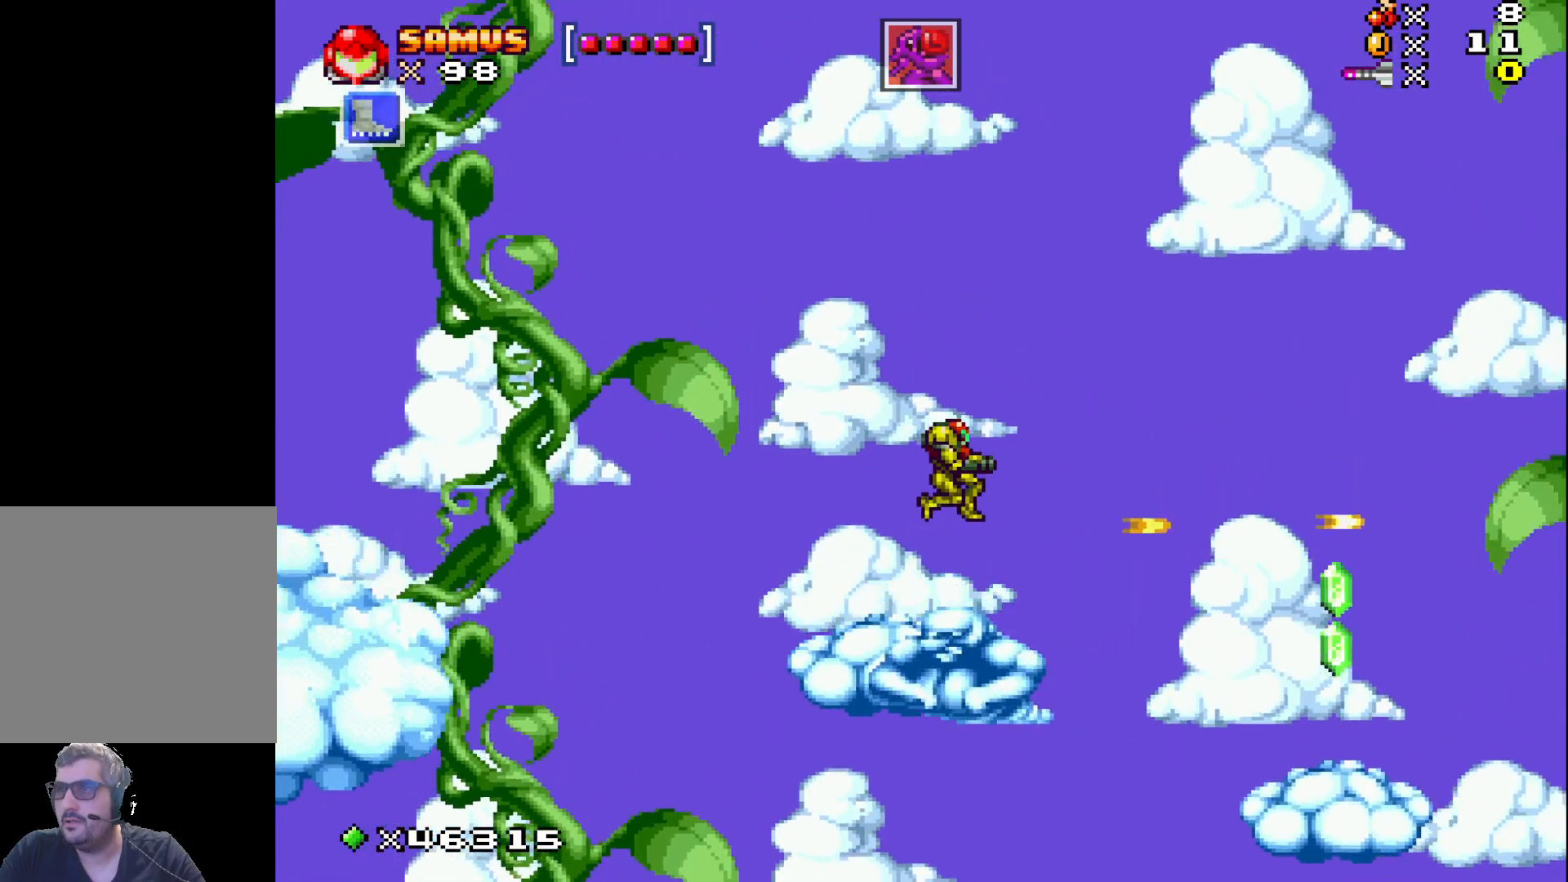
{"buttons": ["X", "DPAD_RIGHT"], "events": [[350, "A", "up"]]}
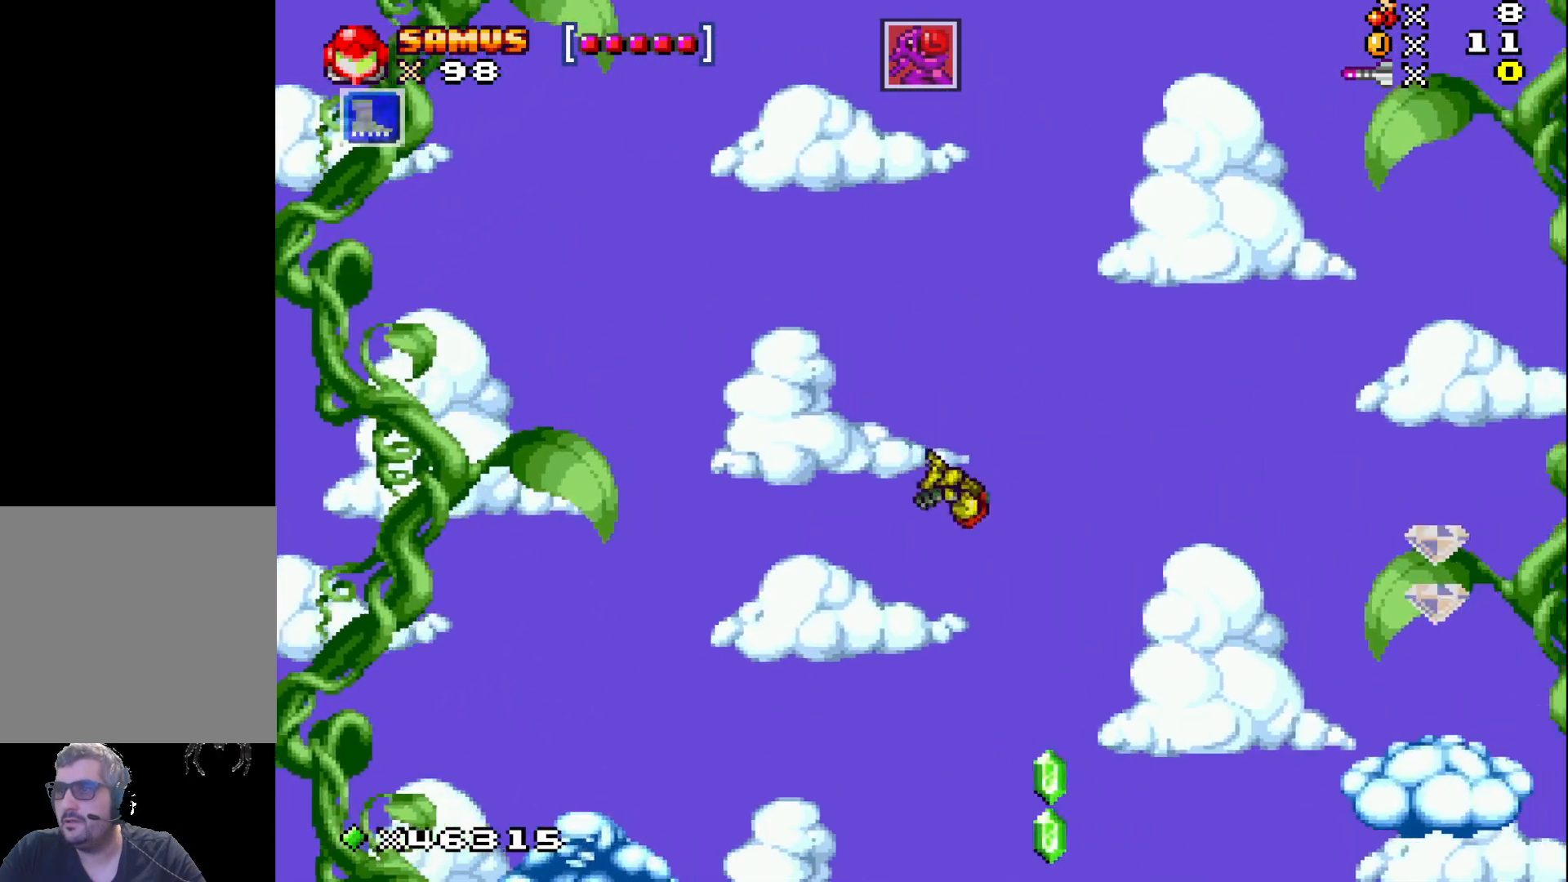
{"buttons": ["X"], "events": [[217, "DPAD_RIGHT", "up"], [300, "DPAD_LEFT", "down"], [367, "X", "up"], [400, "DPAD_LEFT", "up"], [450, "X", "down"]]}
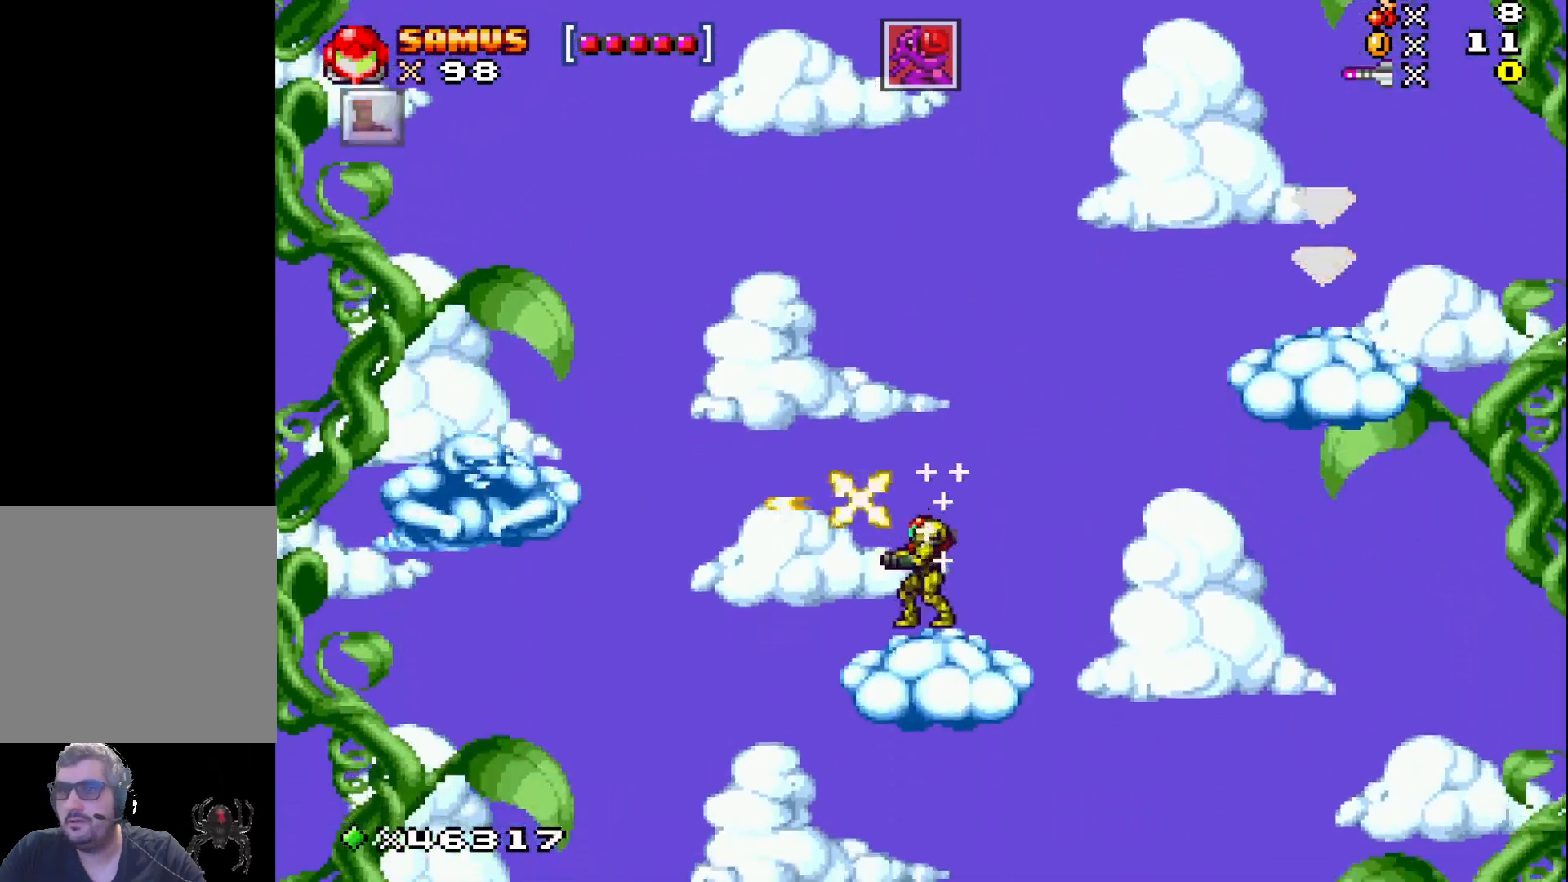
{"buttons": [], "events": [[50, "X", "up"], [150, "X", "down"], [250, "X", "up"], [333, "X", "down"], [433, "X", "up"]]}
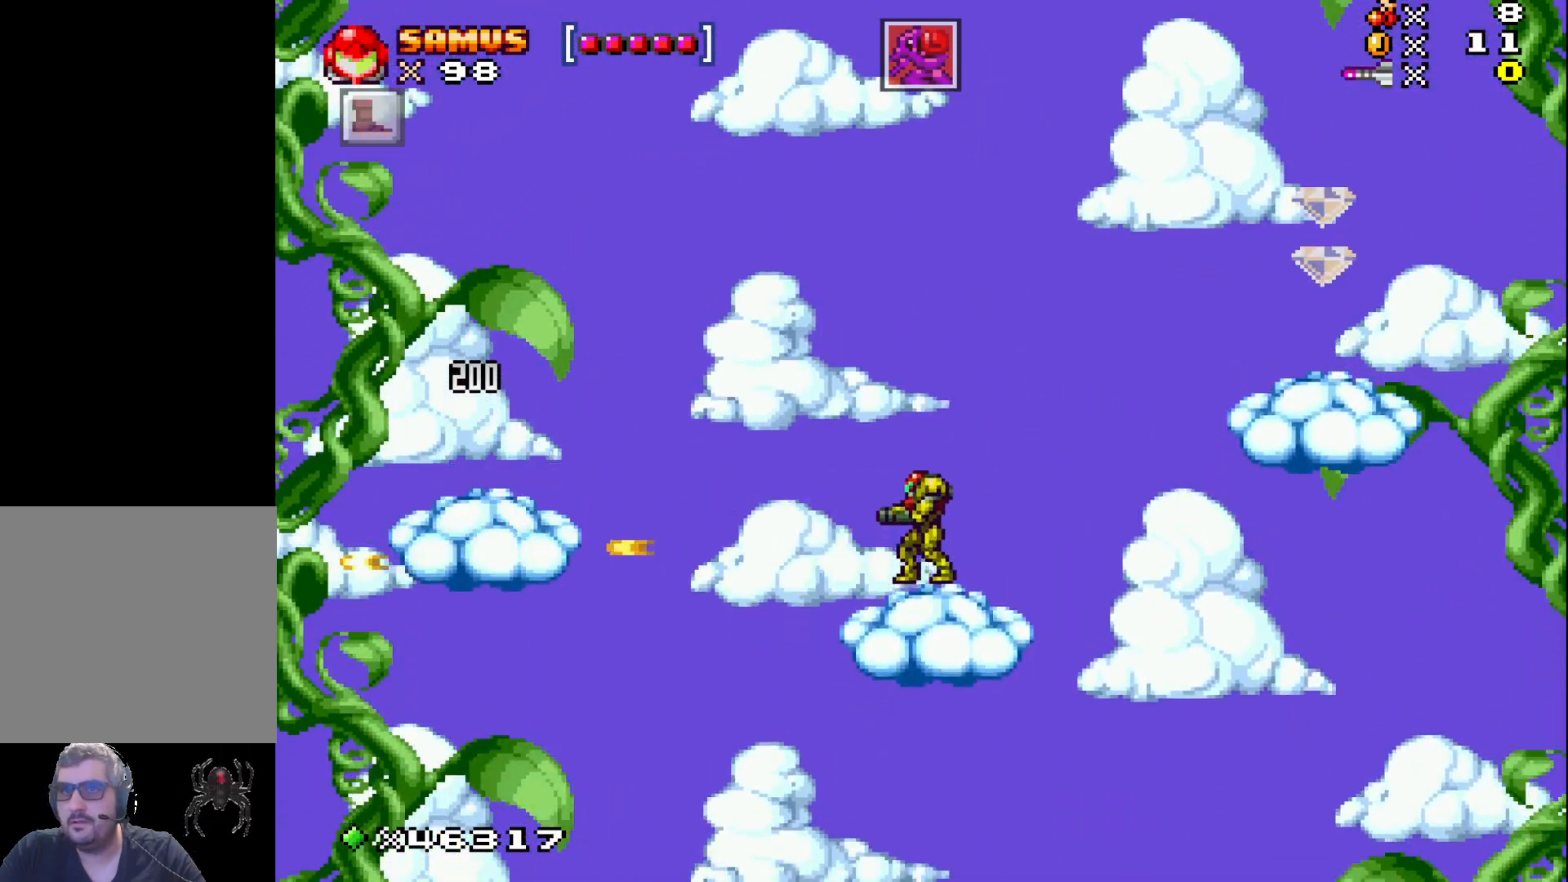
{"buttons": ["A", "X", "DPAD_RIGHT"], "events": [[17, "X", "down"], [100, "X", "up"], [167, "X", "down"], [183, "DPAD_RIGHT", "down"], [300, "A", "down"]]}
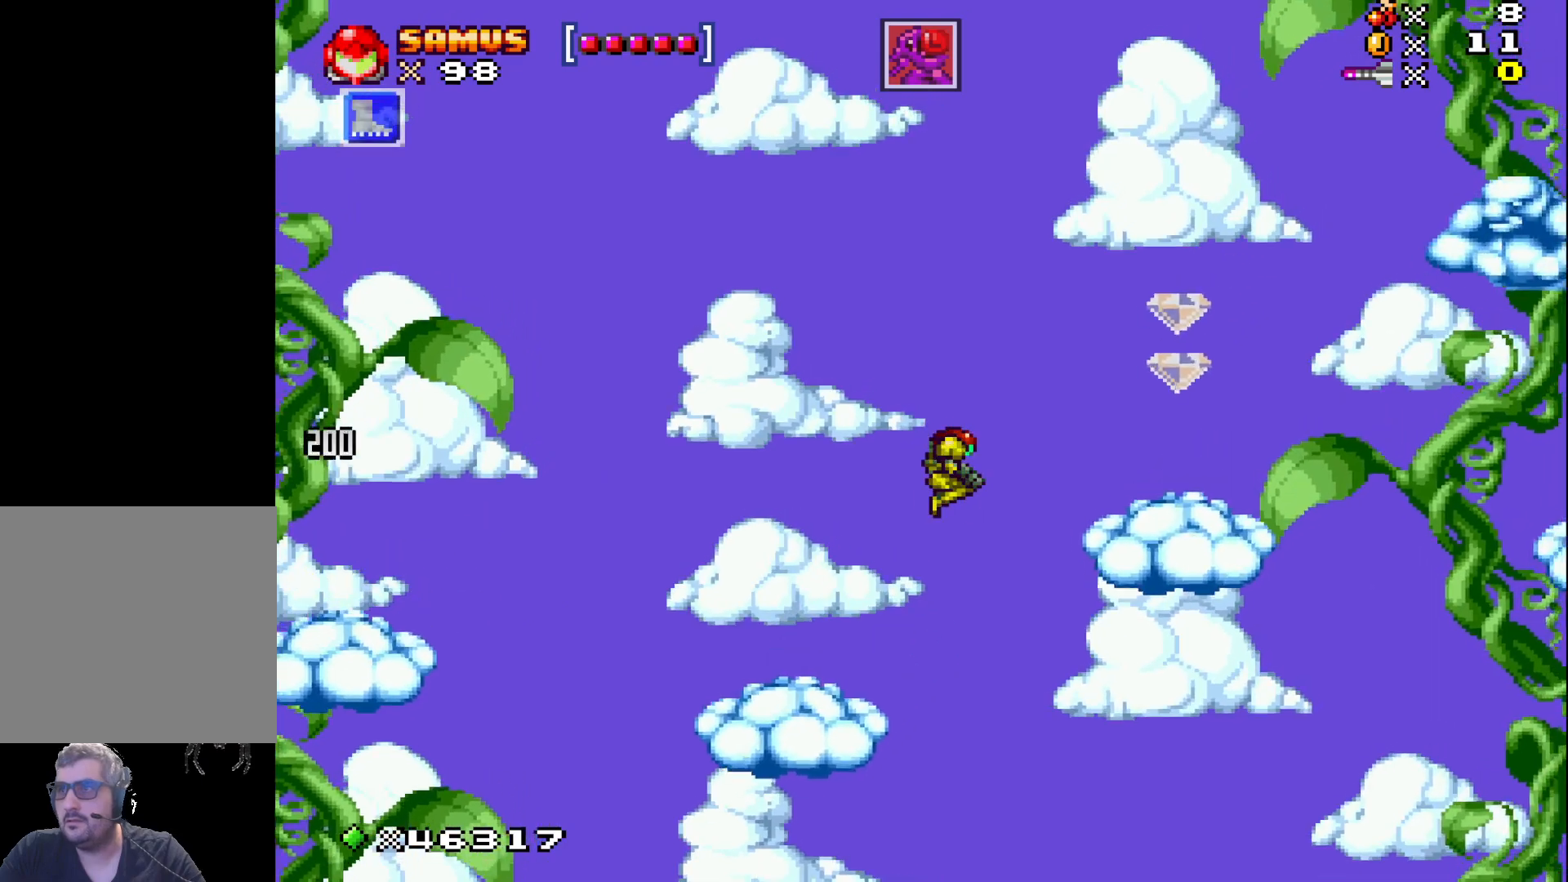
{"buttons": [], "events": [[383, "A", "up"], [417, "DPAD_RIGHT", "up"], [500, "X", "up"]]}
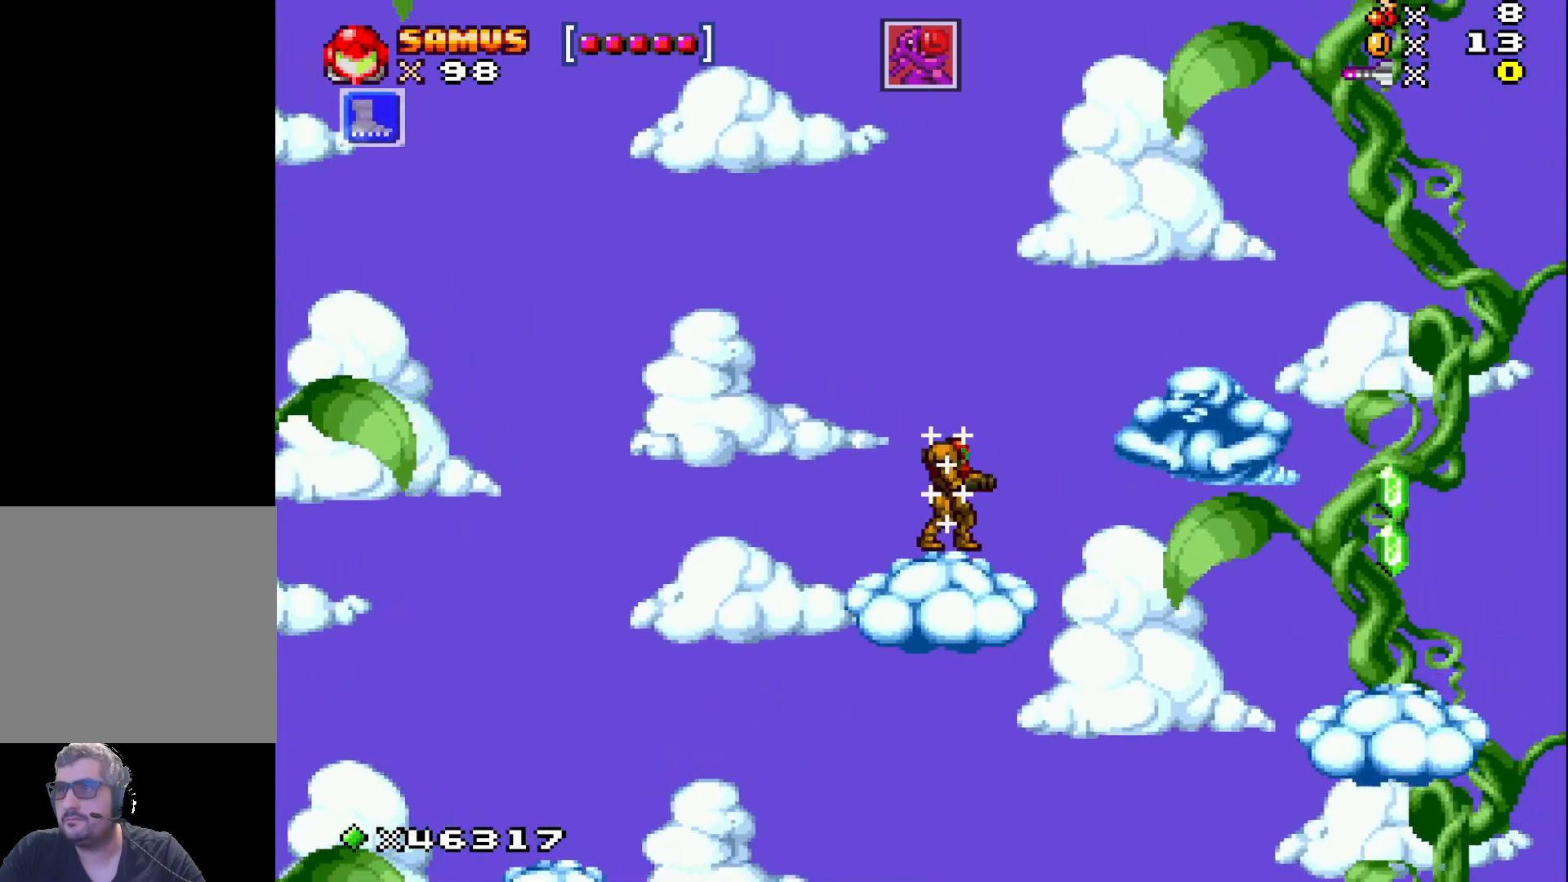
{"buttons": ["X"], "events": [[100, "X", "down"], [200, "X", "up"], [283, "X", "down"], [367, "X", "up"], [433, "X", "down"]]}
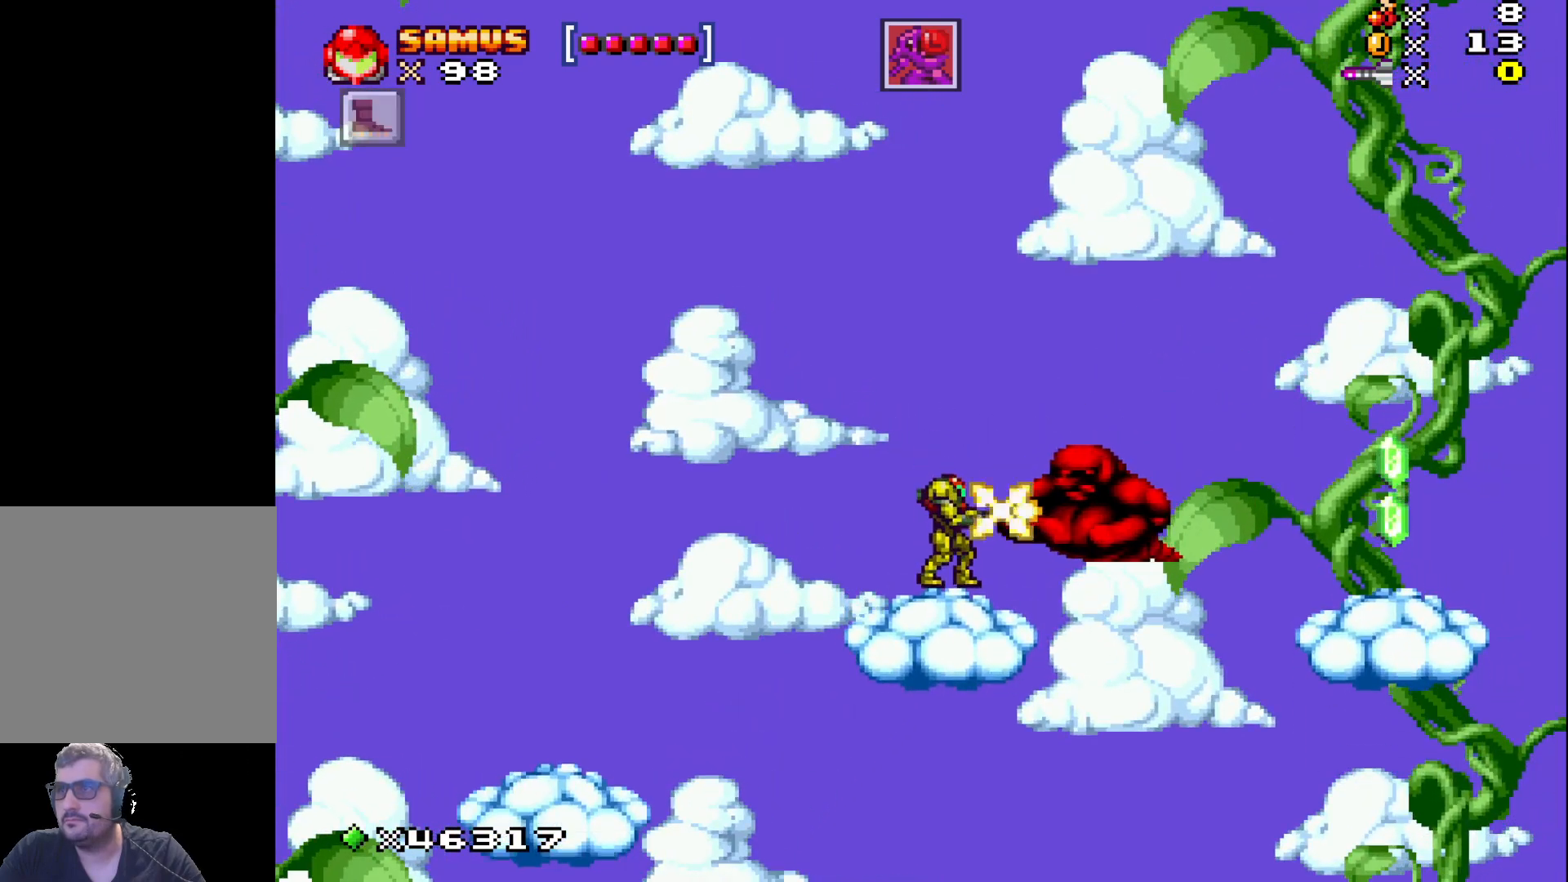
{"buttons": ["A", "X"], "events": [[17, "A", "down"], [417, "DPAD_RIGHT", "down"], [450, "DPAD_RIGHT", "up"]]}
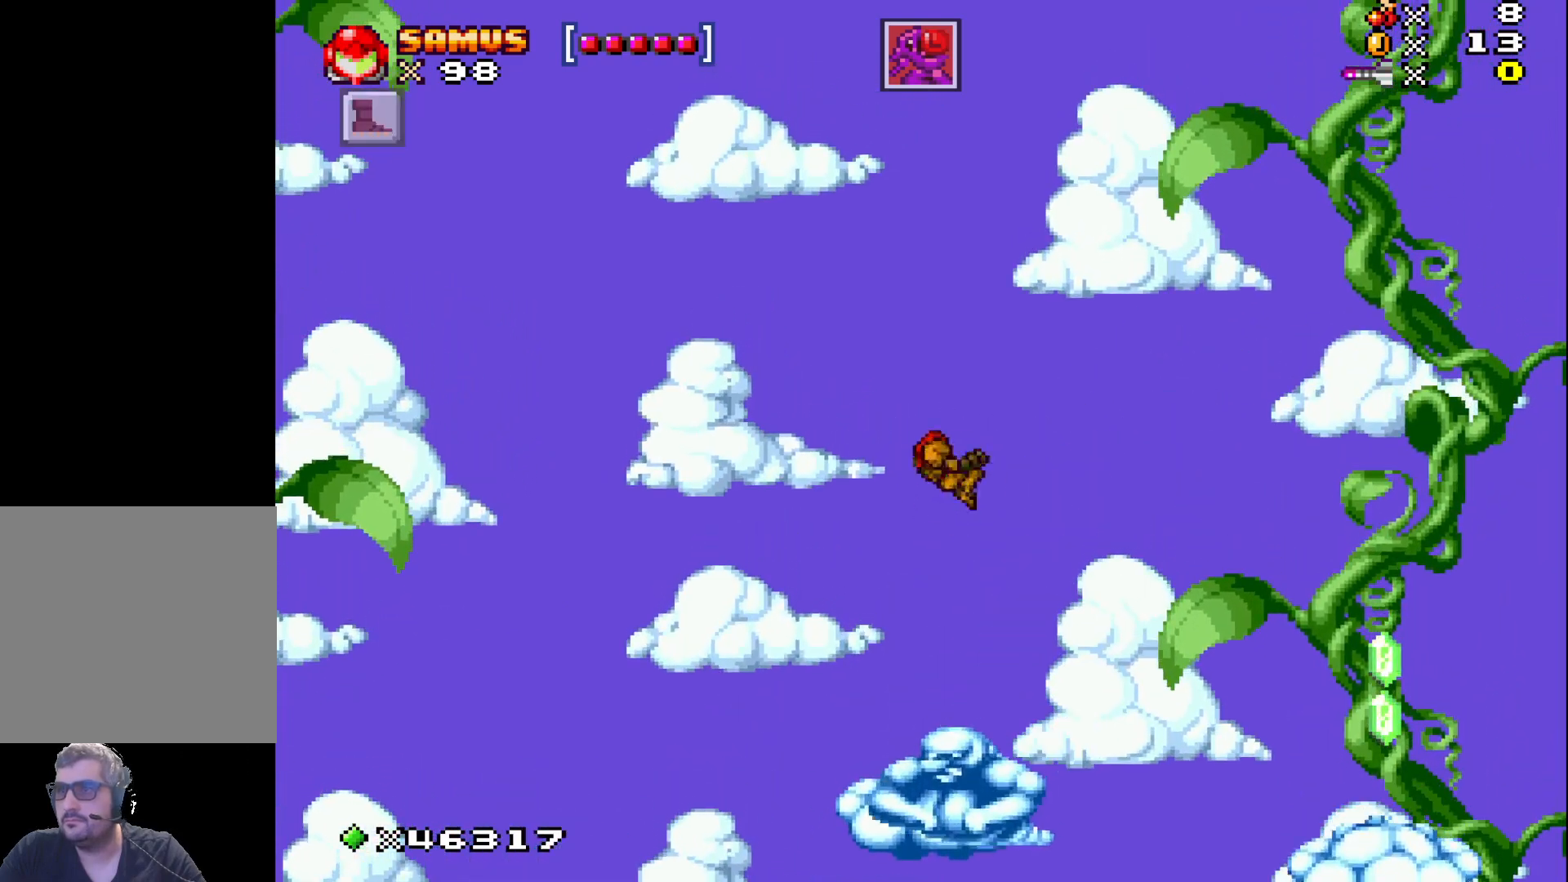
{"buttons": [], "events": [[33, "A", "up"], [33, "DPAD_DOWN", "down"], [50, "X", "up"], [117, "X", "down"], [200, "X", "up"], [283, "X", "down"], [350, "DPAD_DOWN", "up"], [367, "X", "up"]]}
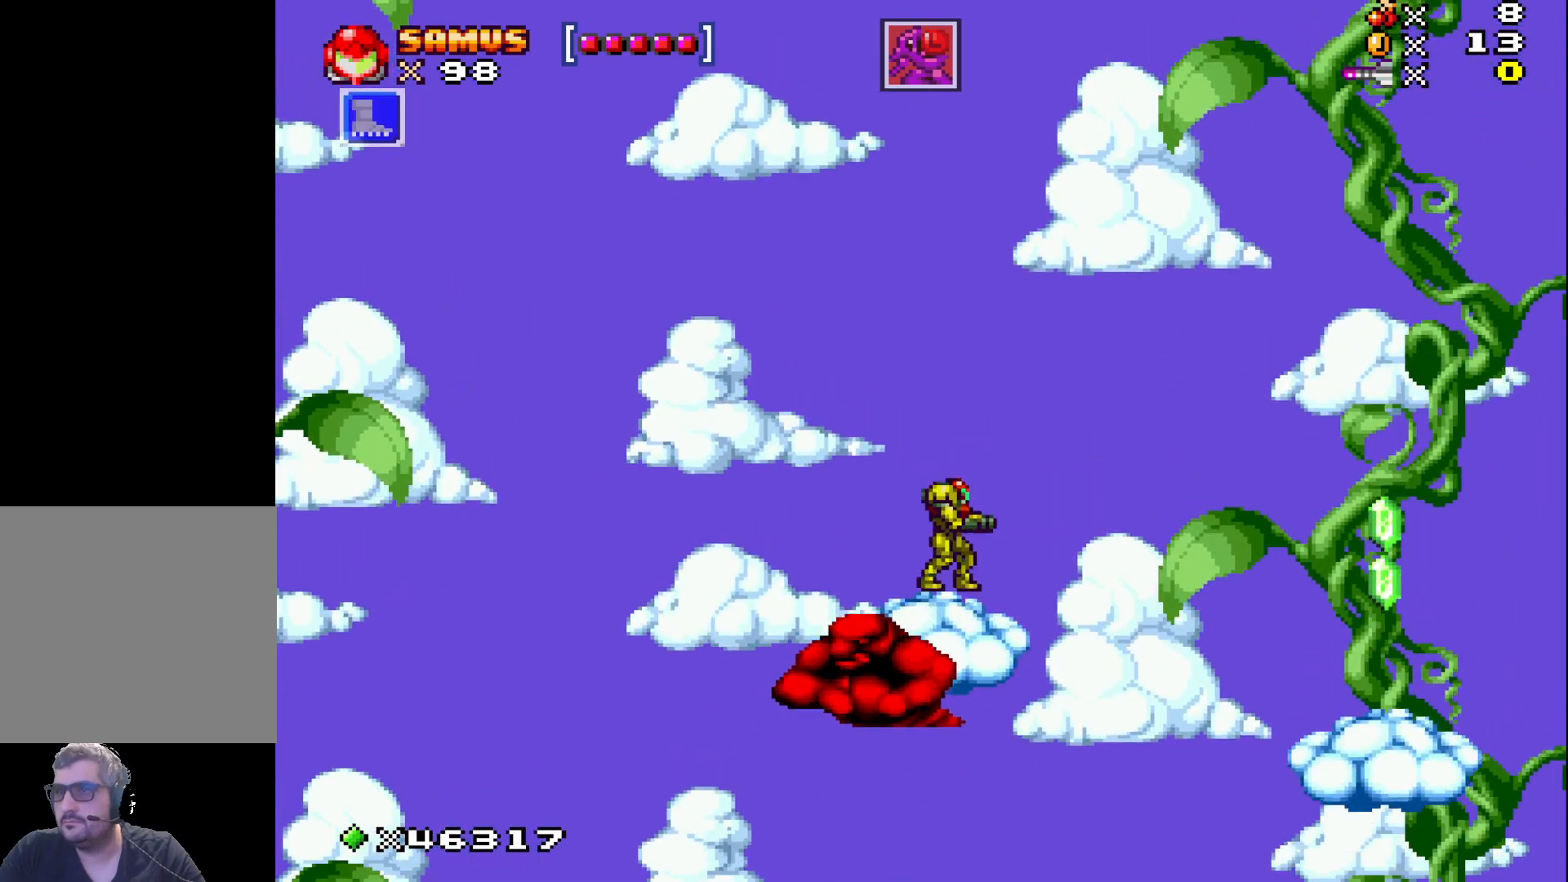
{"buttons": ["DPAD_DOWN"], "events": [[33, "A", "down"], [317, "DPAD_LEFT", "down"], [417, "DPAD_LEFT", "up"], [433, "A", "up"], [483, "DPAD_DOWN", "down"]]}
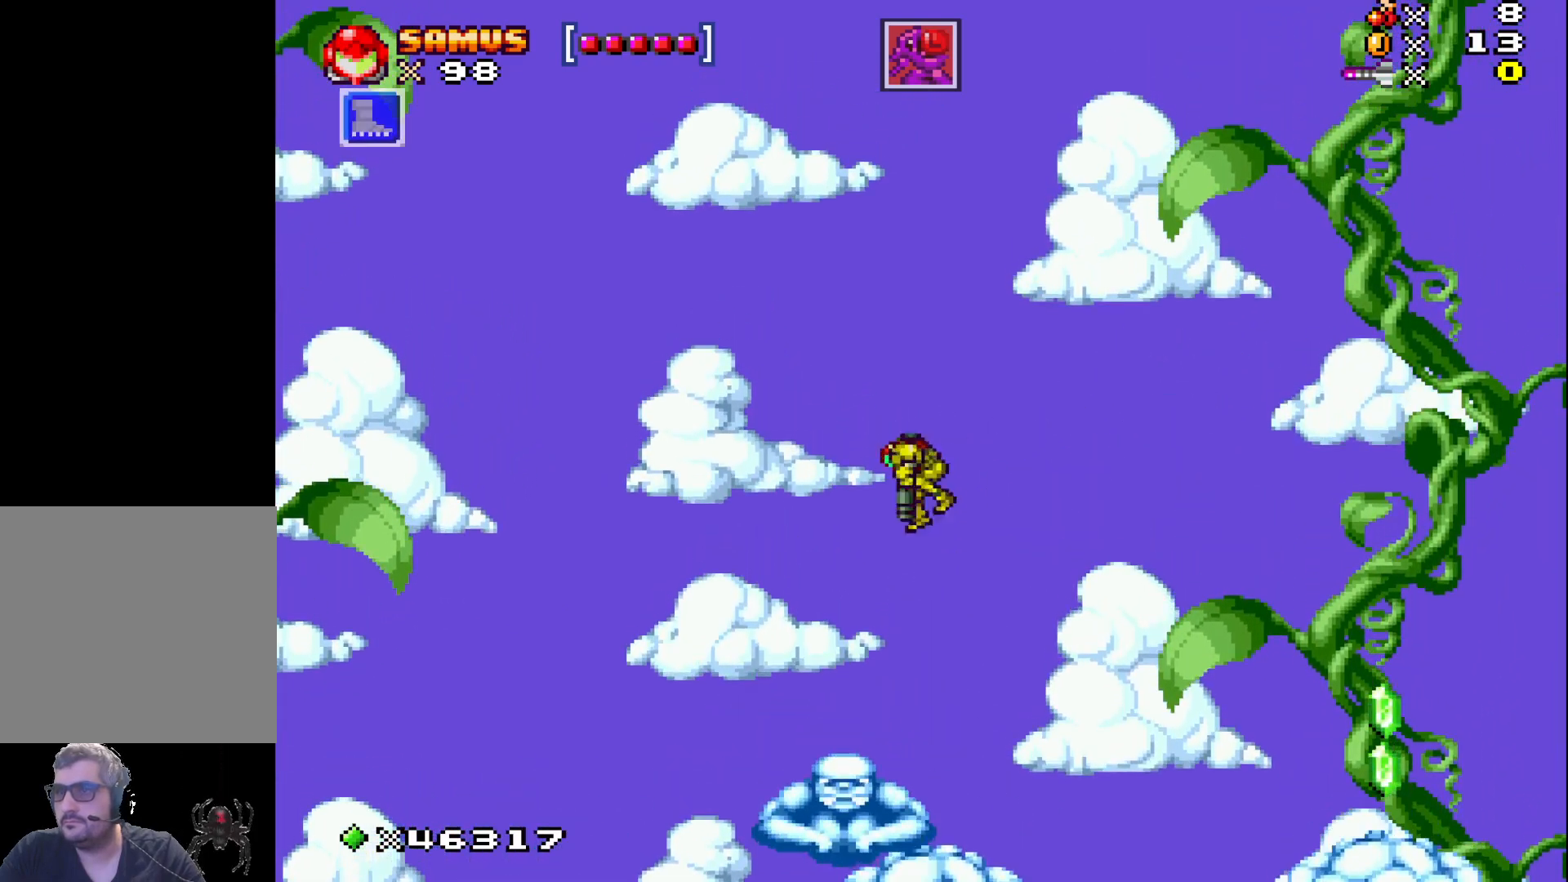
{"buttons": ["X"], "events": [[33, "X", "down"], [100, "X", "up"], [183, "X", "down"], [250, "X", "up"], [333, "X", "down"], [417, "DPAD_DOWN", "up"], [417, "X", "up"], [500, "X", "down"]]}
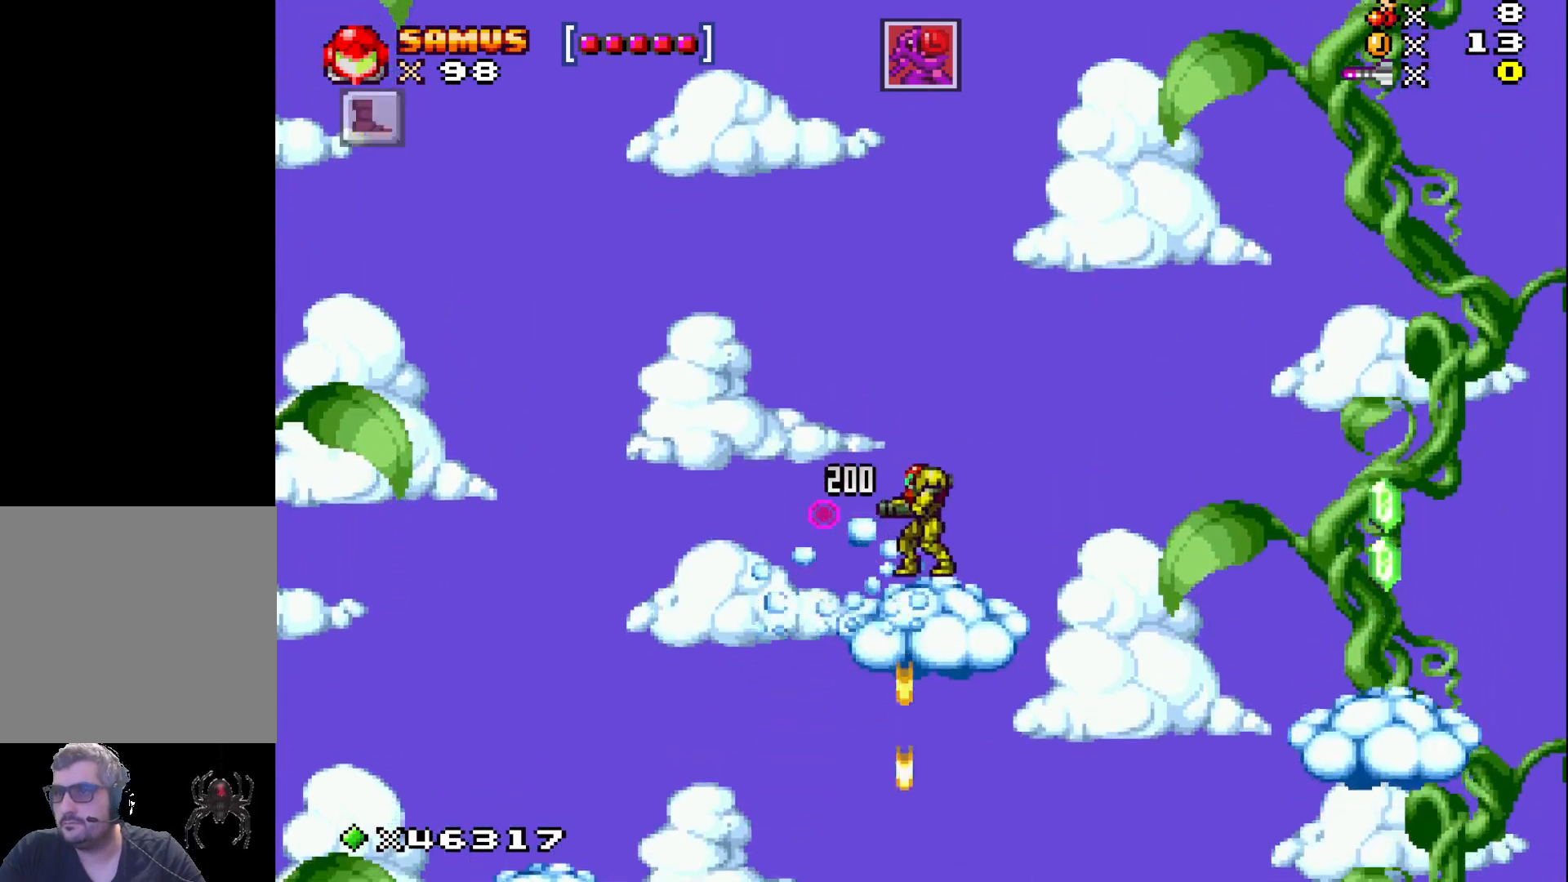
{"buttons": ["X"], "events": [[267, "DPAD_LEFT", "down"], [367, "DPAD_LEFT", "up"]]}
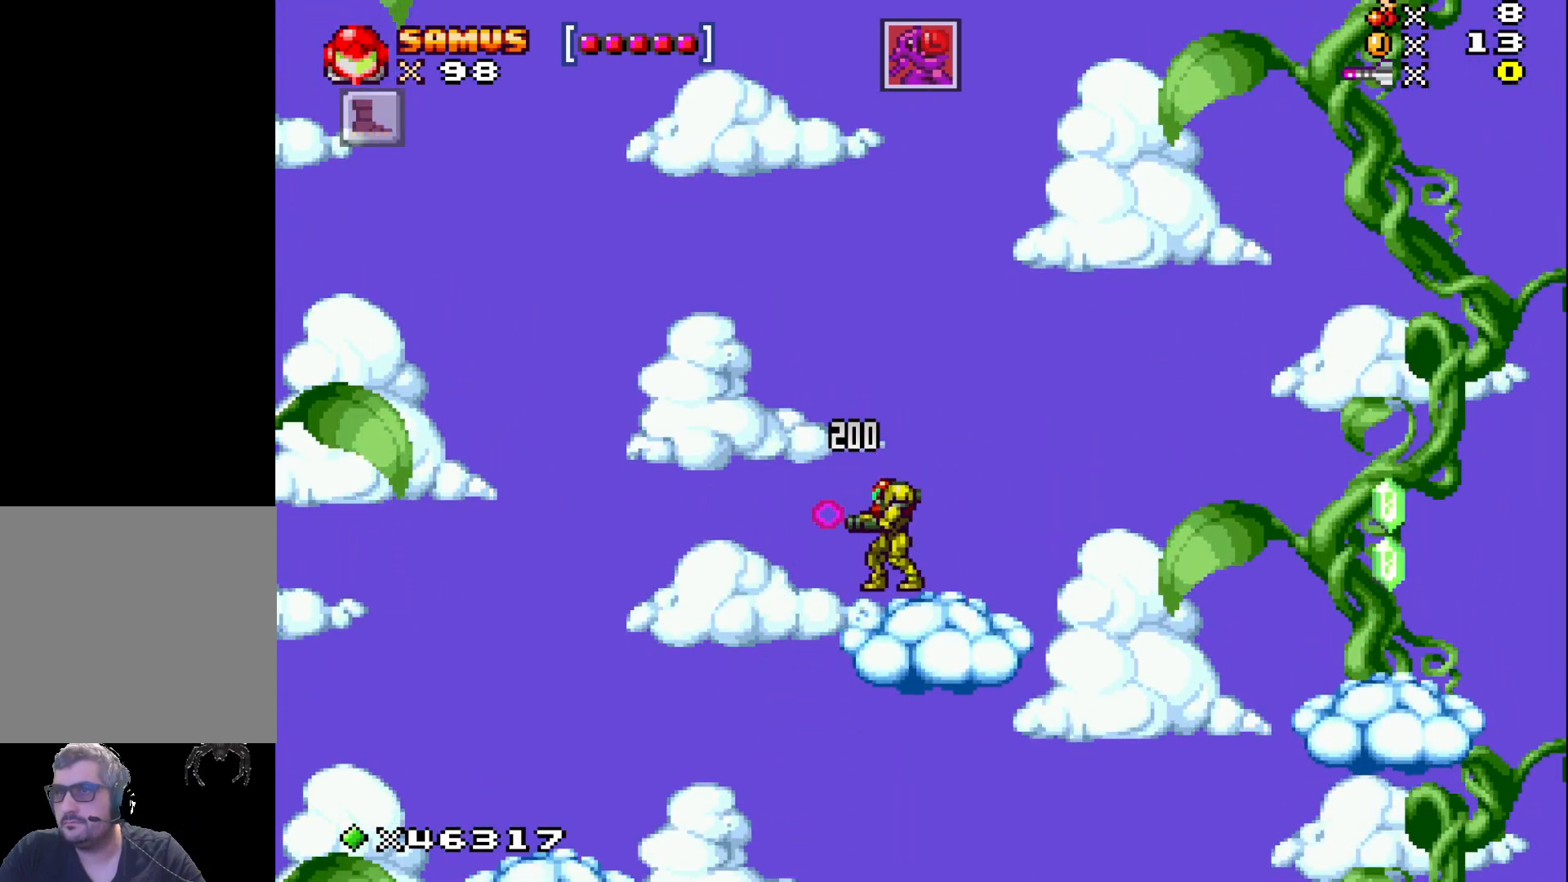
{"buttons": ["X"], "events": [[50, "DPAD_LEFT", "down"], [133, "A", "down"], [150, "DPAD_LEFT", "up"], [300, "A", "up"], [300, "DPAD_RIGHT", "down"], [467, "DPAD_RIGHT", "up"]]}
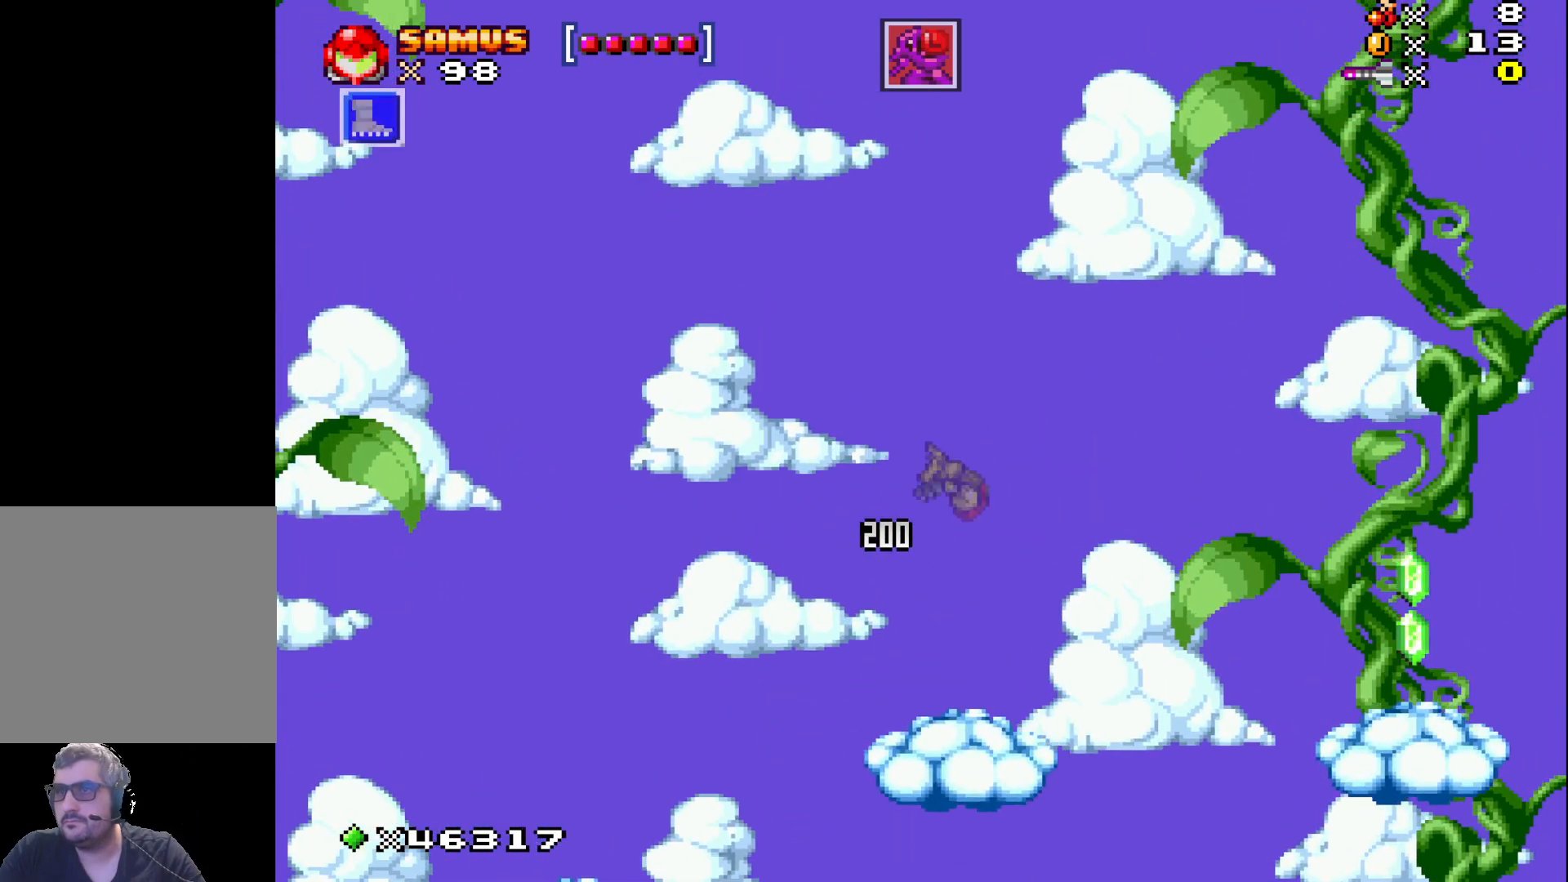
{"buttons": ["A", "X", "DPAD_RIGHT"], "events": [[250, "DPAD_RIGHT", "down"], [383, "A", "down"]]}
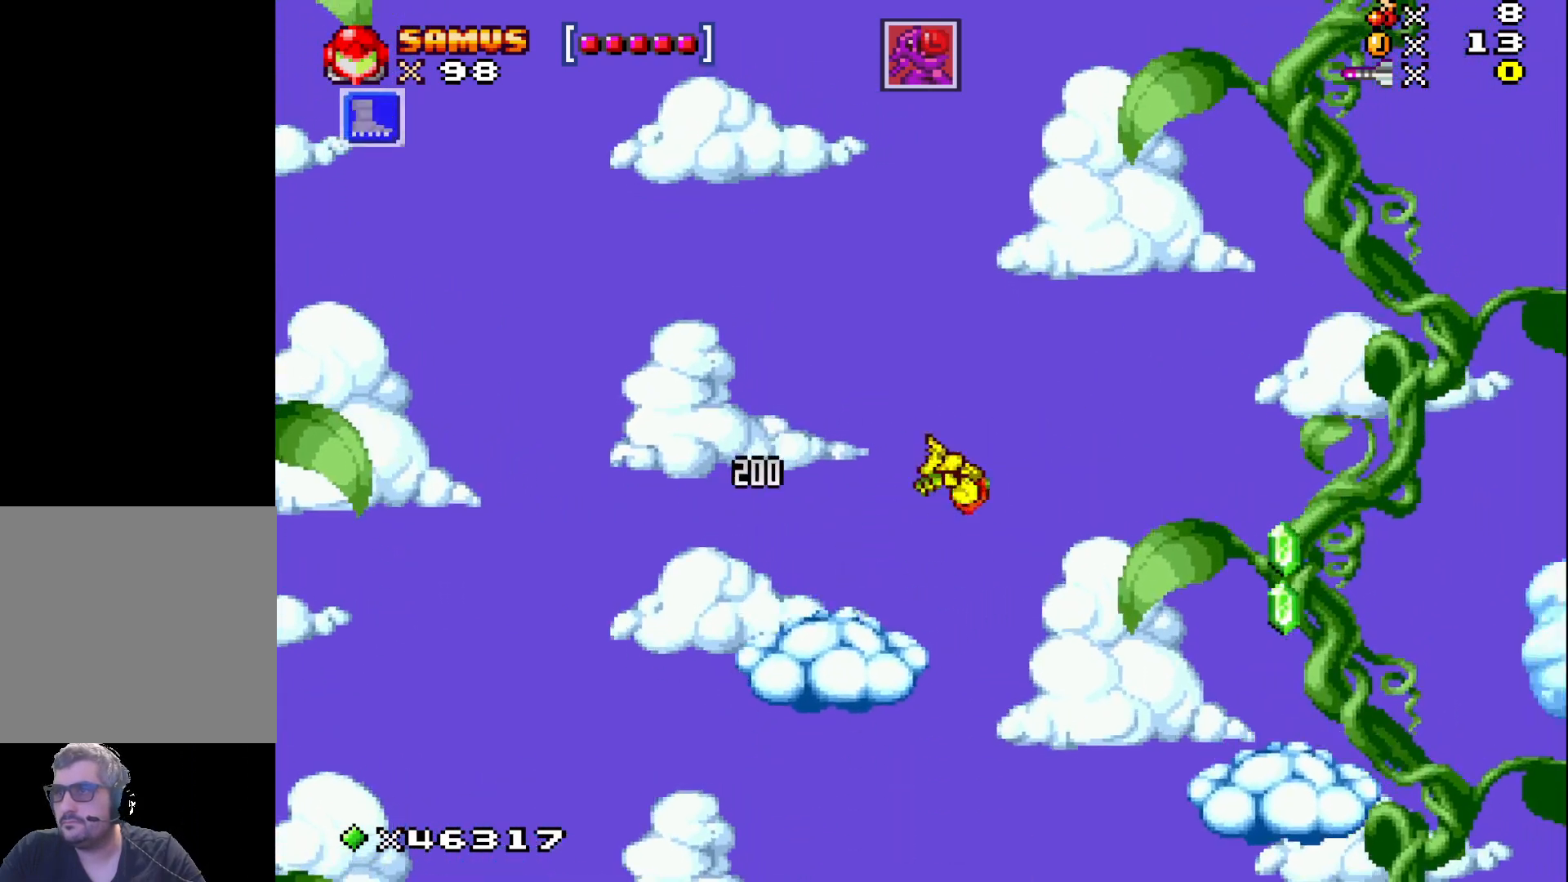
{"buttons": ["X", "DPAD_RIGHT"], "events": [[83, "A", "up"]]}
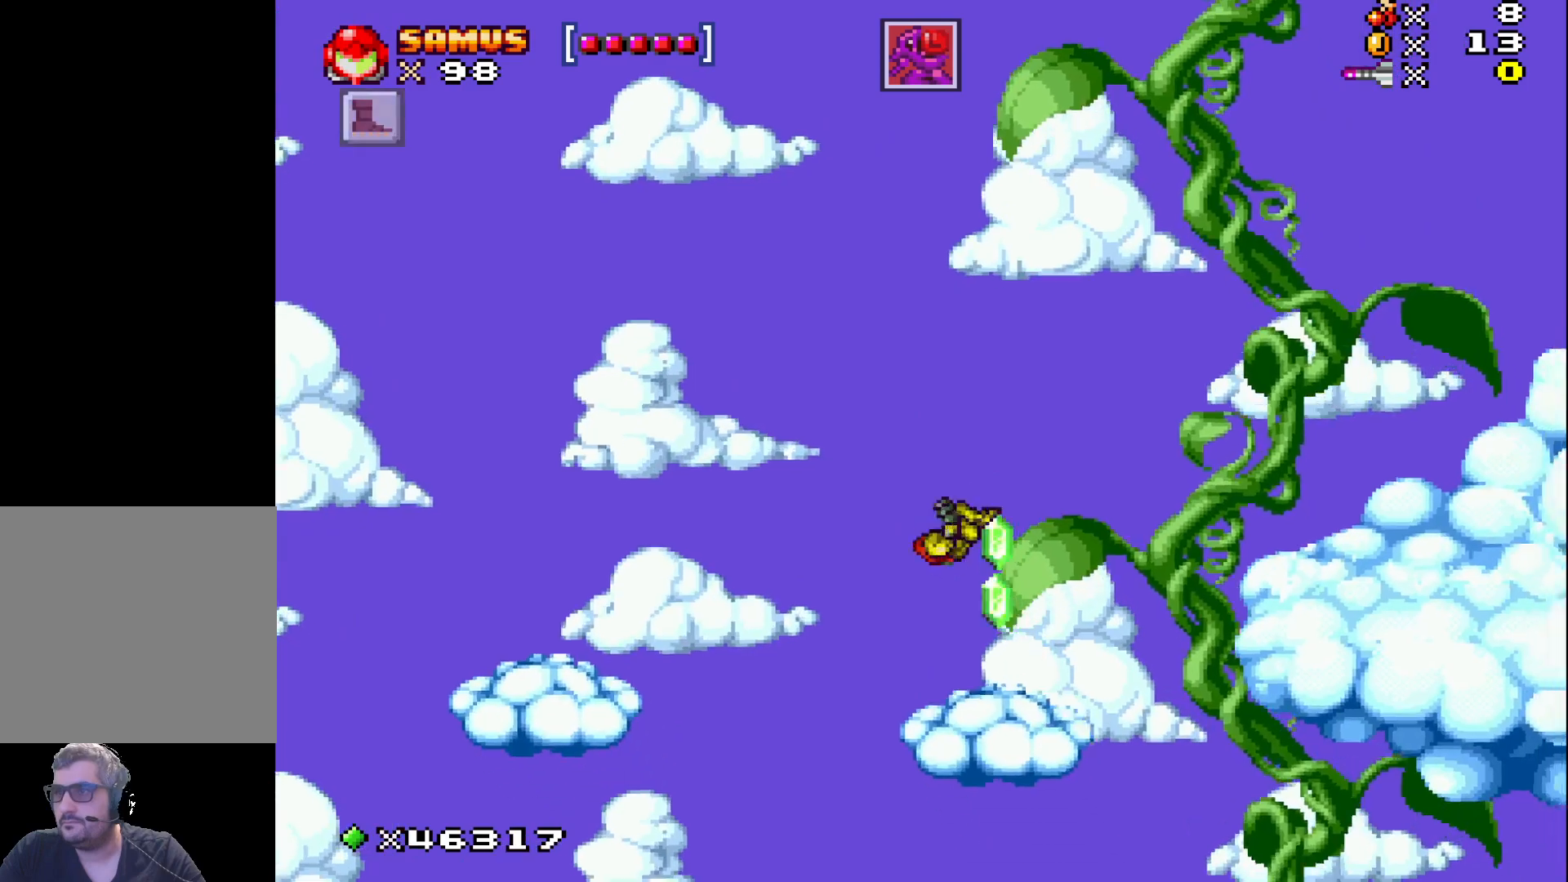
{"buttons": ["X", "DPAD_RIGHT"], "events": [[83, "DPAD_RIGHT", "up"], [183, "DPAD_RIGHT", "down"], [267, "A", "down"], [500, "A", "up"]]}
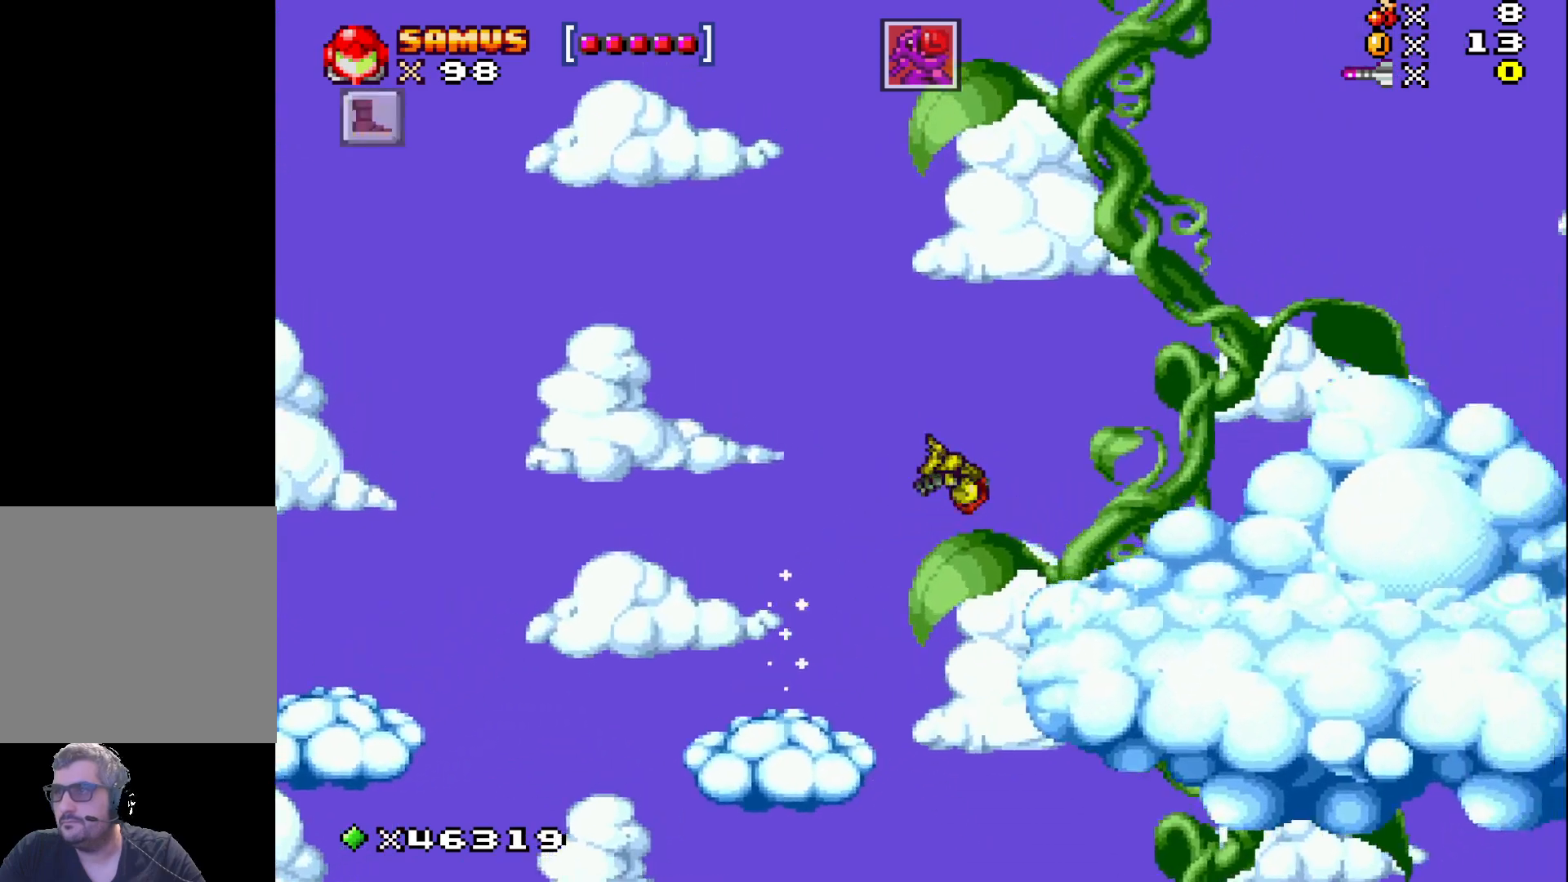
{"buttons": ["X", "DPAD_RIGHT"], "events": []}
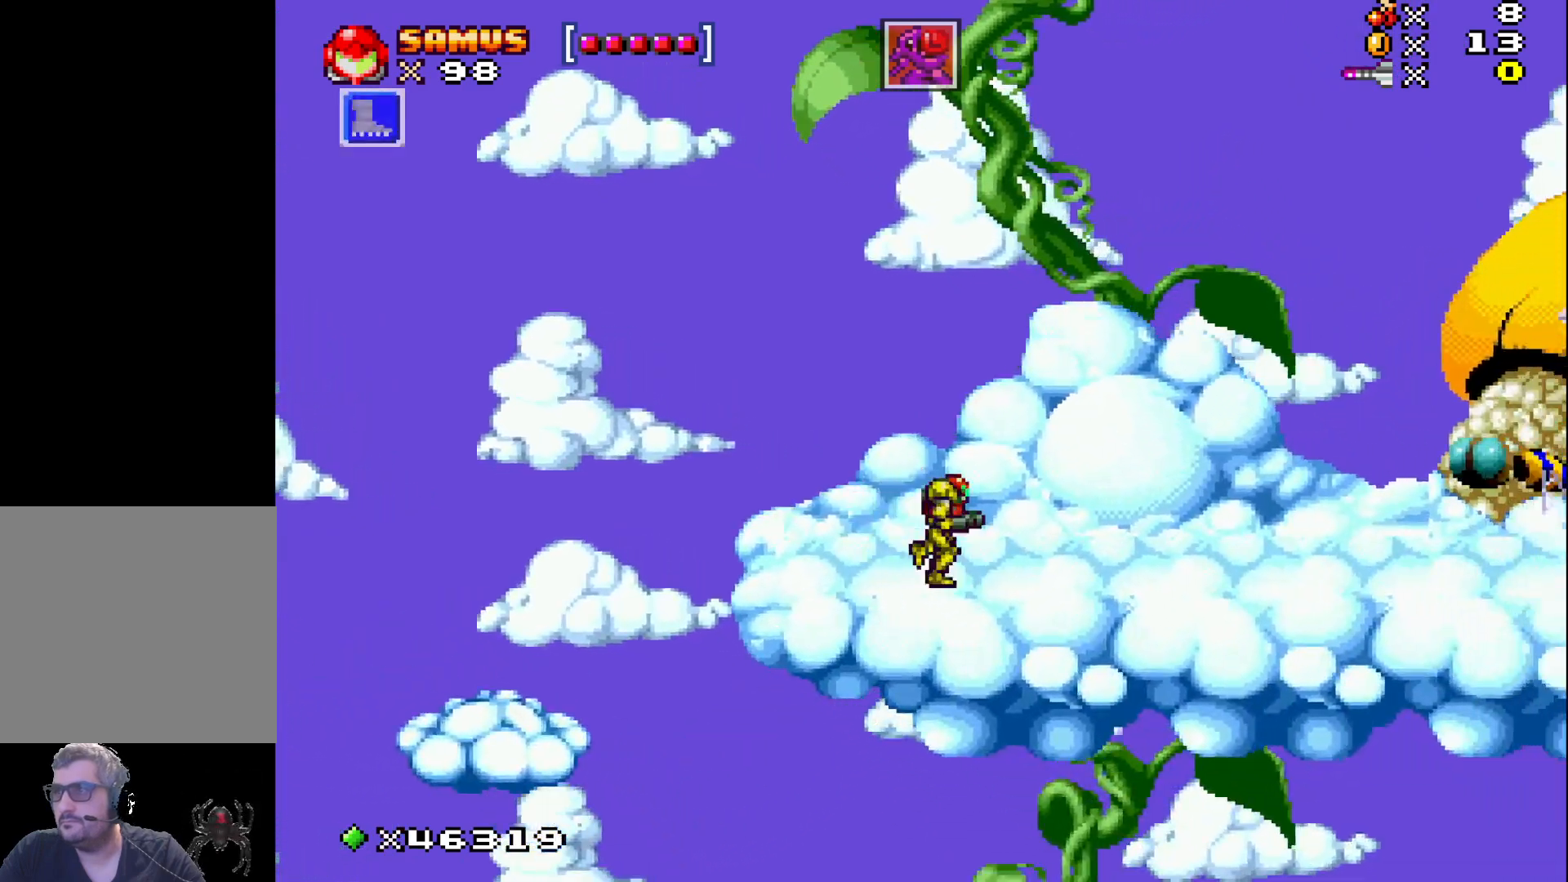
{"buttons": [], "events": [[267, "X", "up"], [283, "DPAD_RIGHT", "up"], [333, "X", "down"], [433, "X", "up"]]}
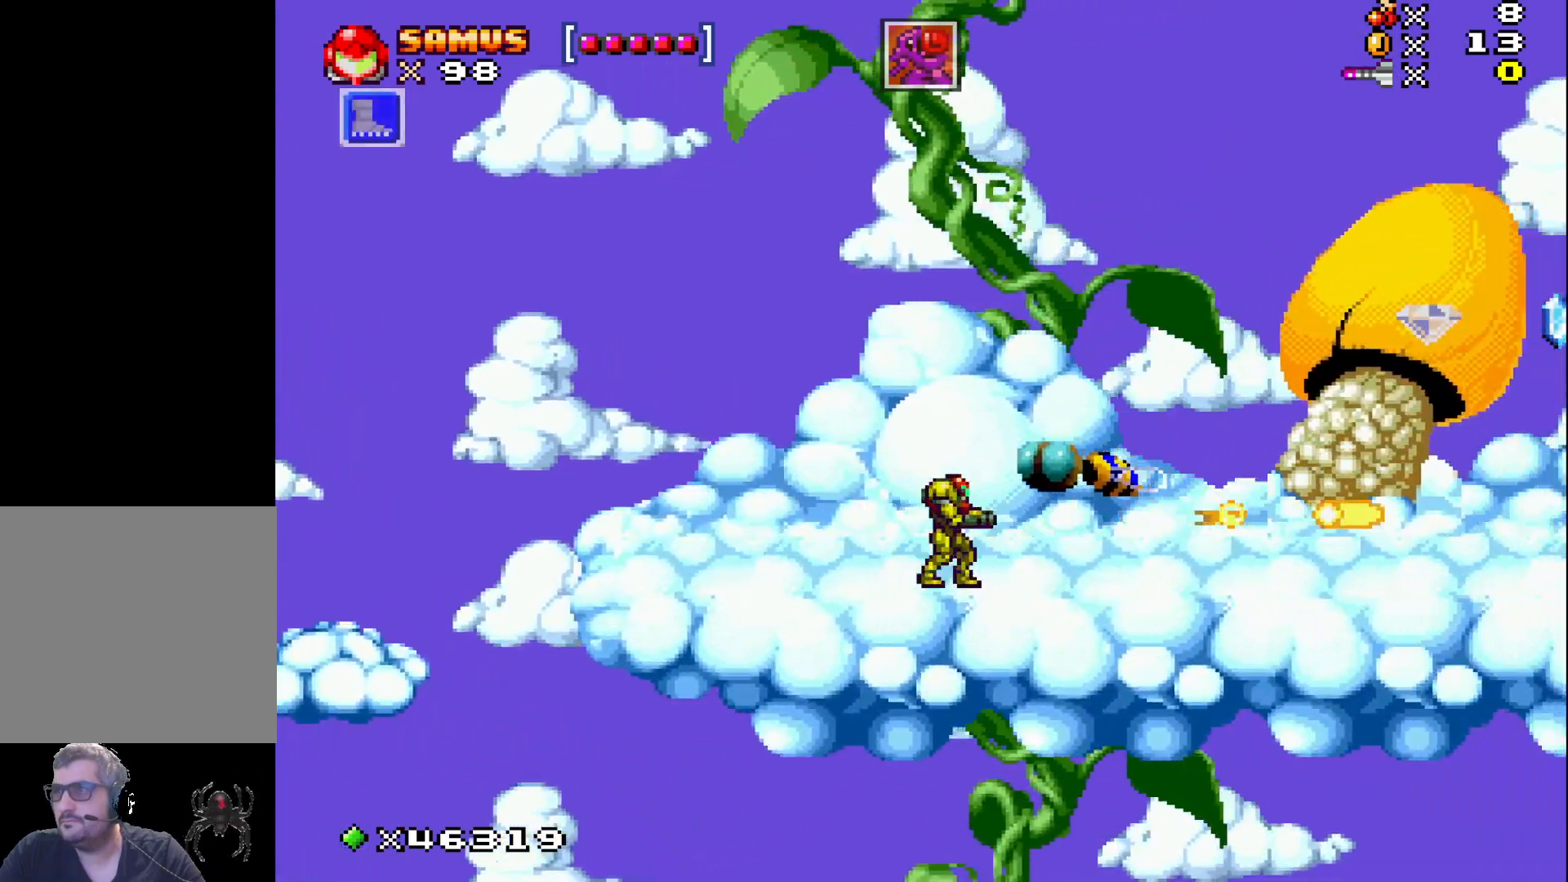
{"buttons": ["X", "DPAD_RIGHT"], "events": [[17, "X", "down"], [183, "DPAD_DOWN", "down"], [317, "DPAD_DOWN", "up"], [467, "DPAD_RIGHT", "down"]]}
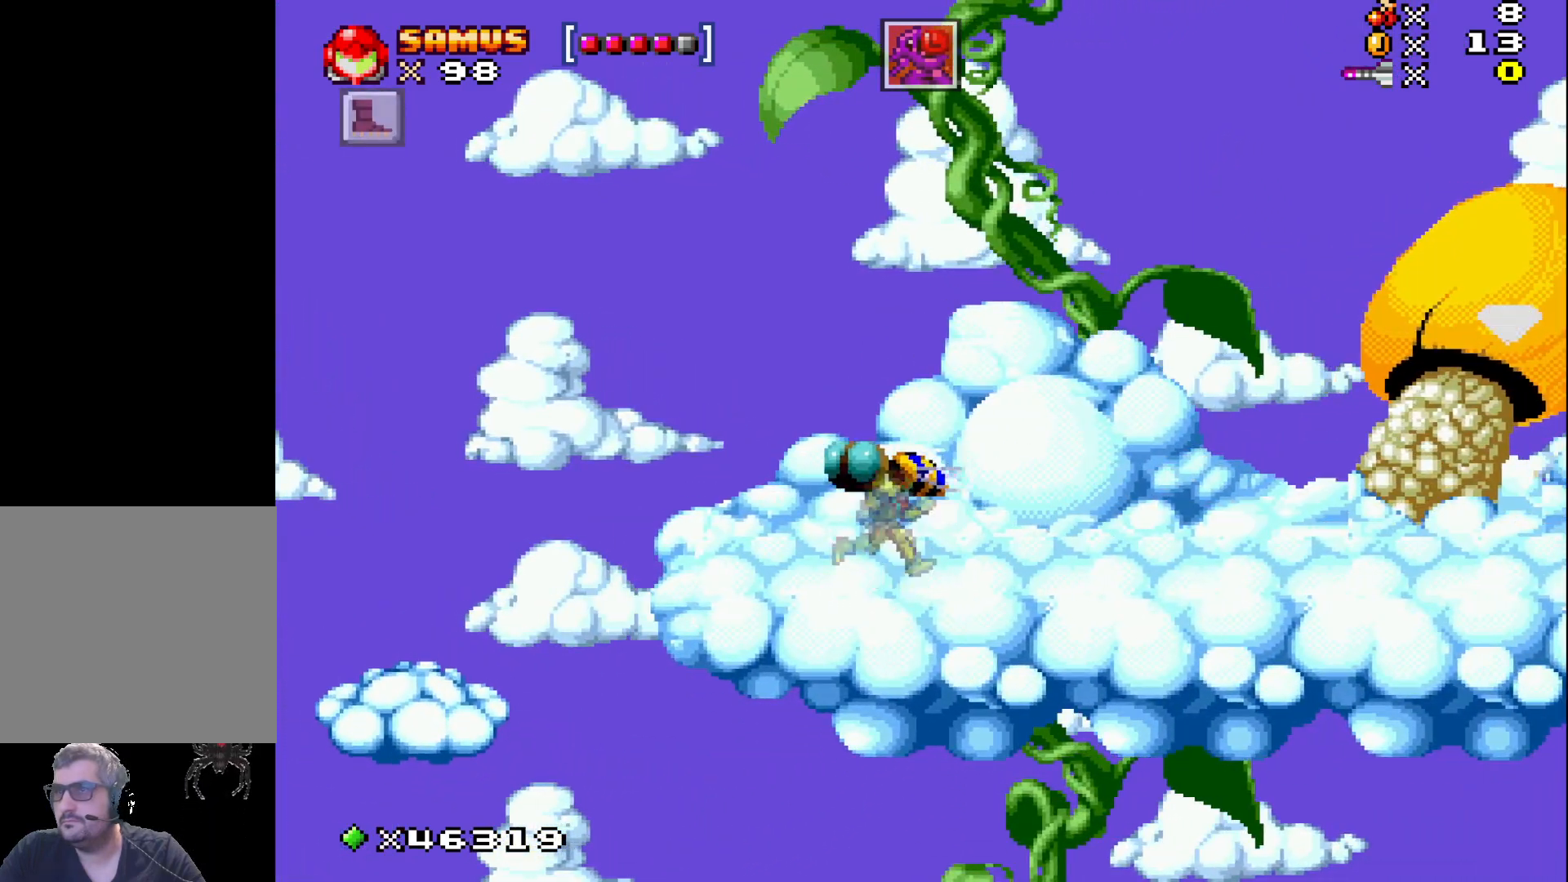
{"buttons": ["X", "DPAD_RIGHT"], "events": []}
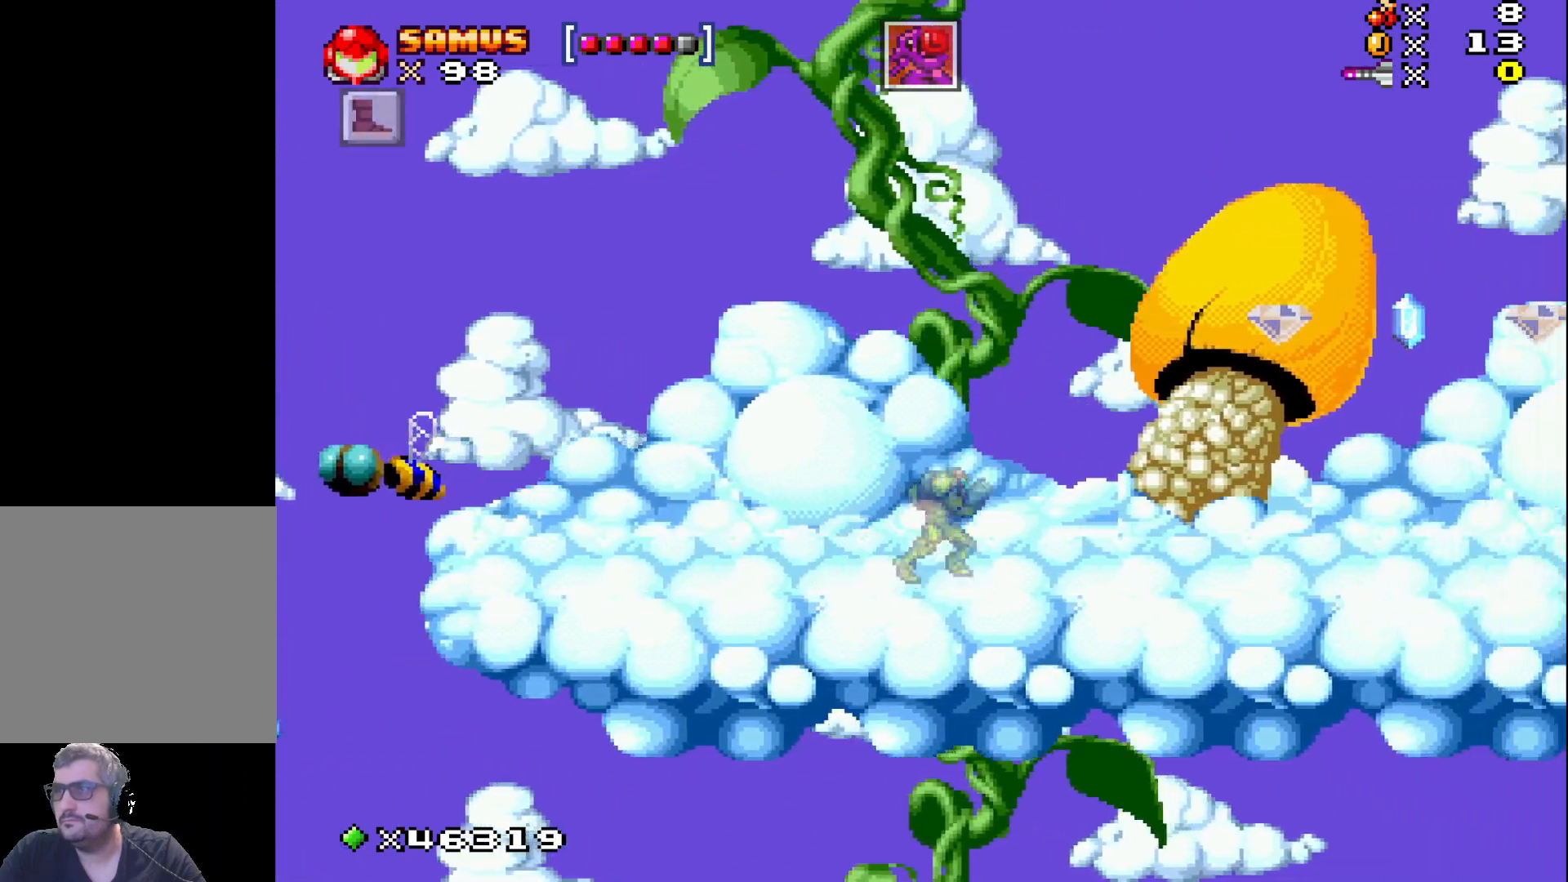
{"buttons": ["A", "X", "DPAD_RIGHT"], "events": [[200, "A", "down"]]}
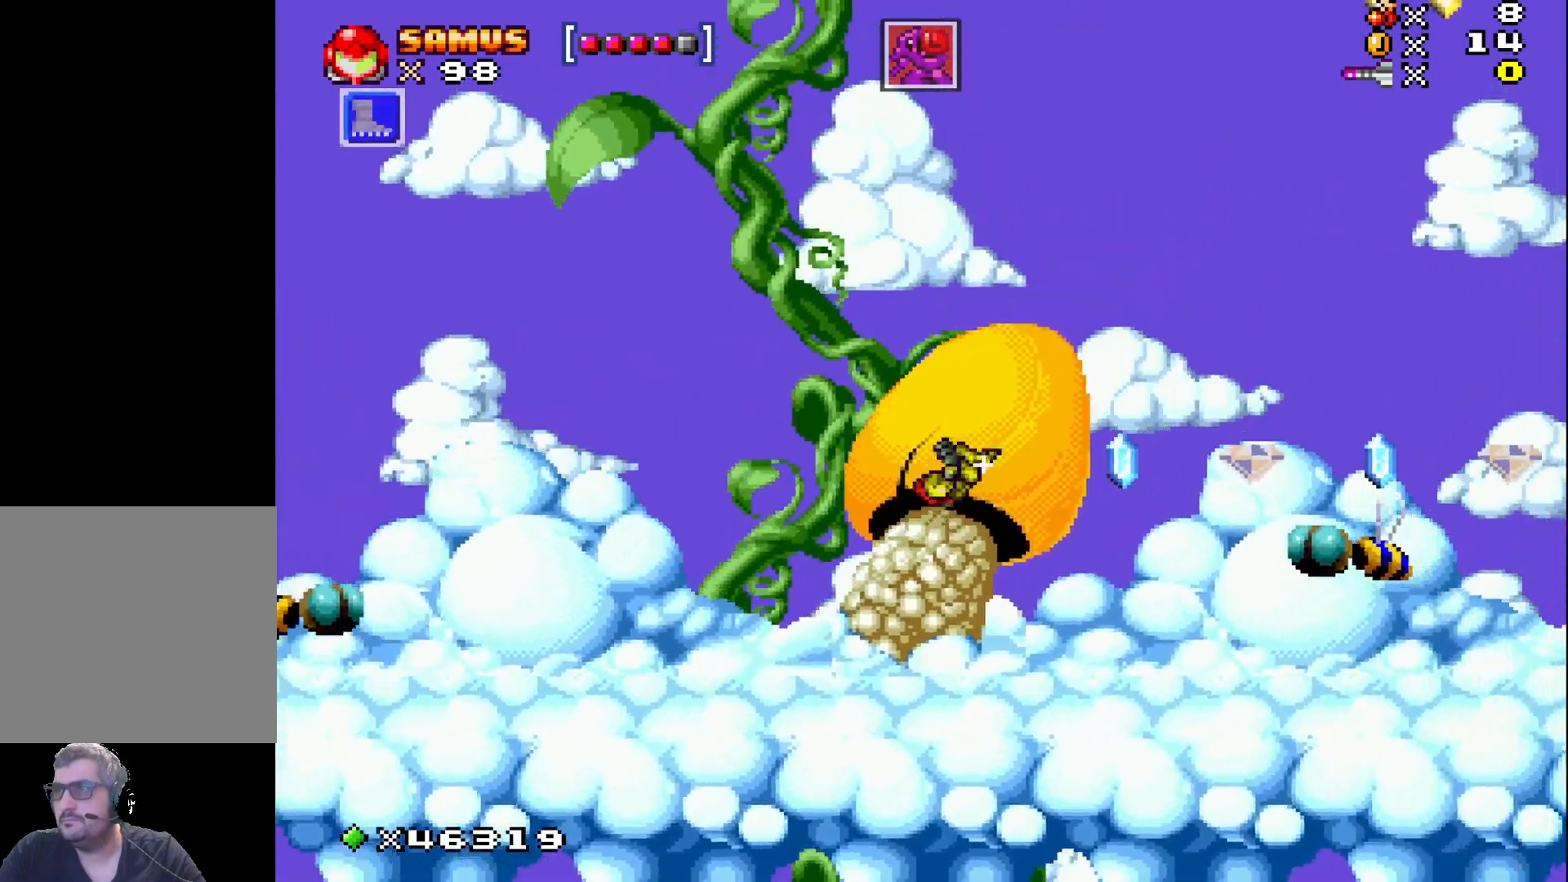
{"buttons": ["X", "DPAD_RIGHT"], "events": [[17, "A", "up"], [133, "DPAD_RIGHT", "up"], [233, "DPAD_LEFT", "down"], [317, "DPAD_LEFT", "up"], [483, "DPAD_RIGHT", "down"]]}
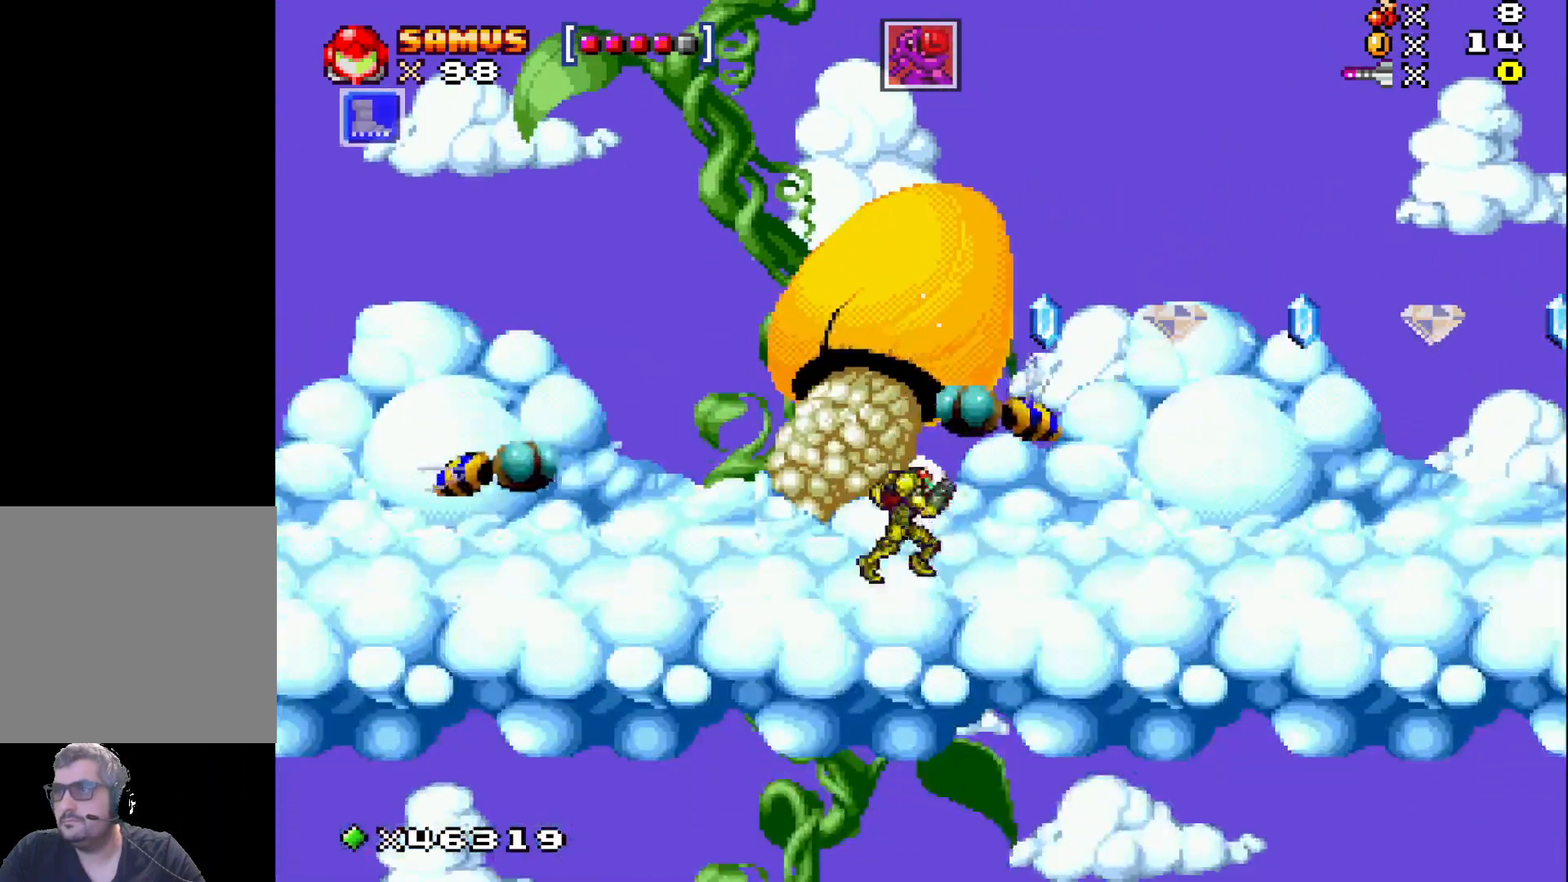
{"buttons": ["X", "DPAD_RIGHT"], "events": [[183, "DPAD_RIGHT", "up"], [250, "A", "down"], [283, "DPAD_RIGHT", "down"], [450, "A", "up"]]}